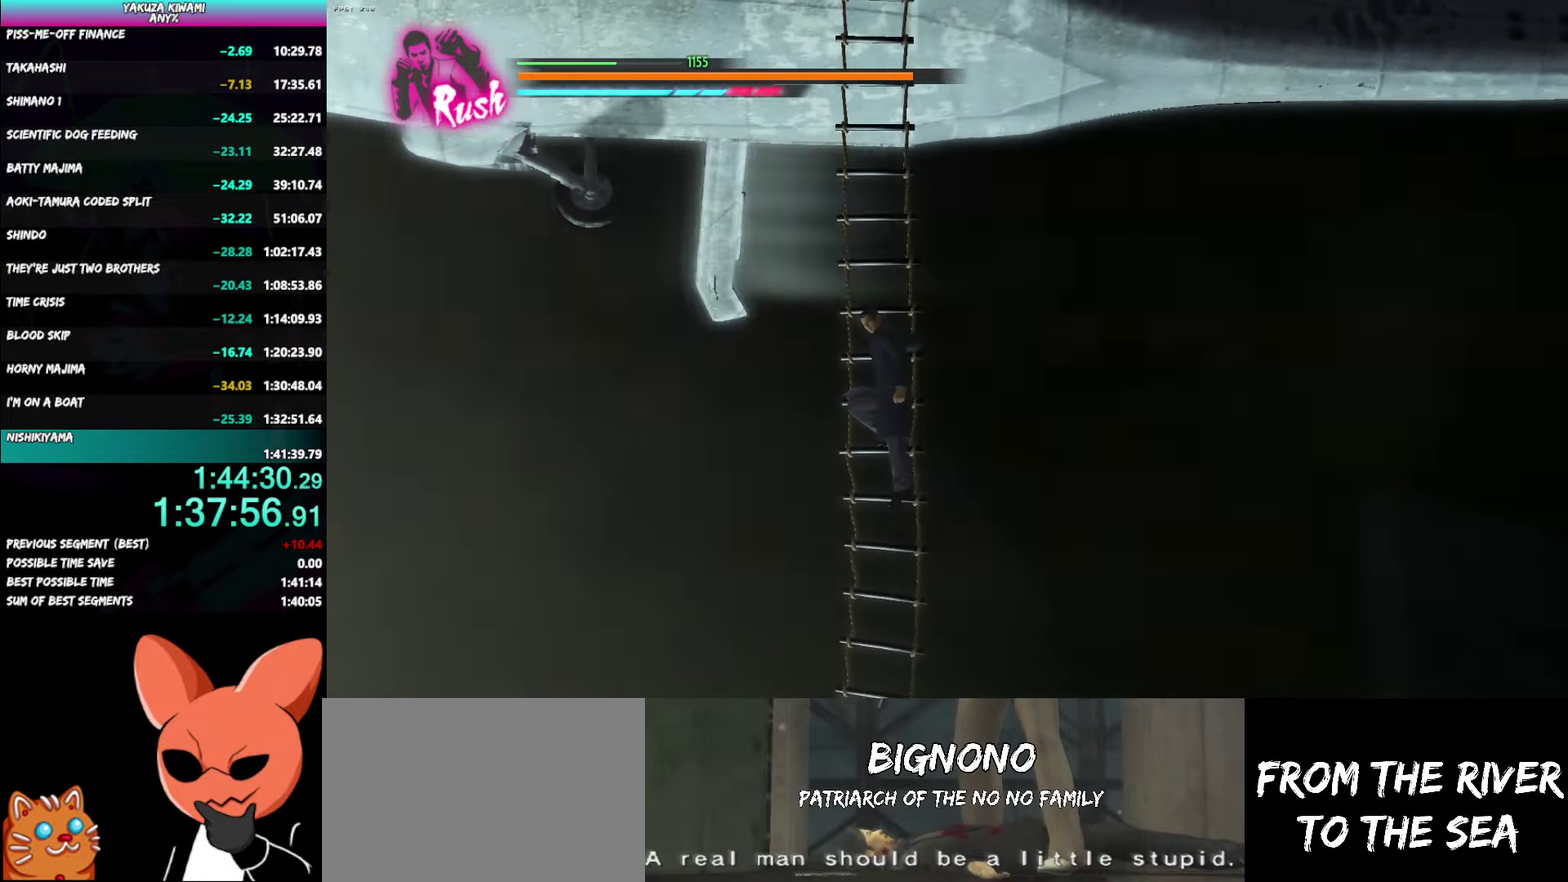
Gameplay with a controller (Xbox layout); each line is a JSON object with the inputs held at the frame after it. "events" lists button and stick changes between this image and that frame as [ms after this image, input, new state], when the widget could be followed in between.
{"buttons": ["DPAD_LEFT"], "left_stick": "center", "right_stick": "center", "events": [[367, "DPAD_LEFT", "down"], [433, "DPAD_LEFT", "up"], [483, "DPAD_LEFT", "down"]]}
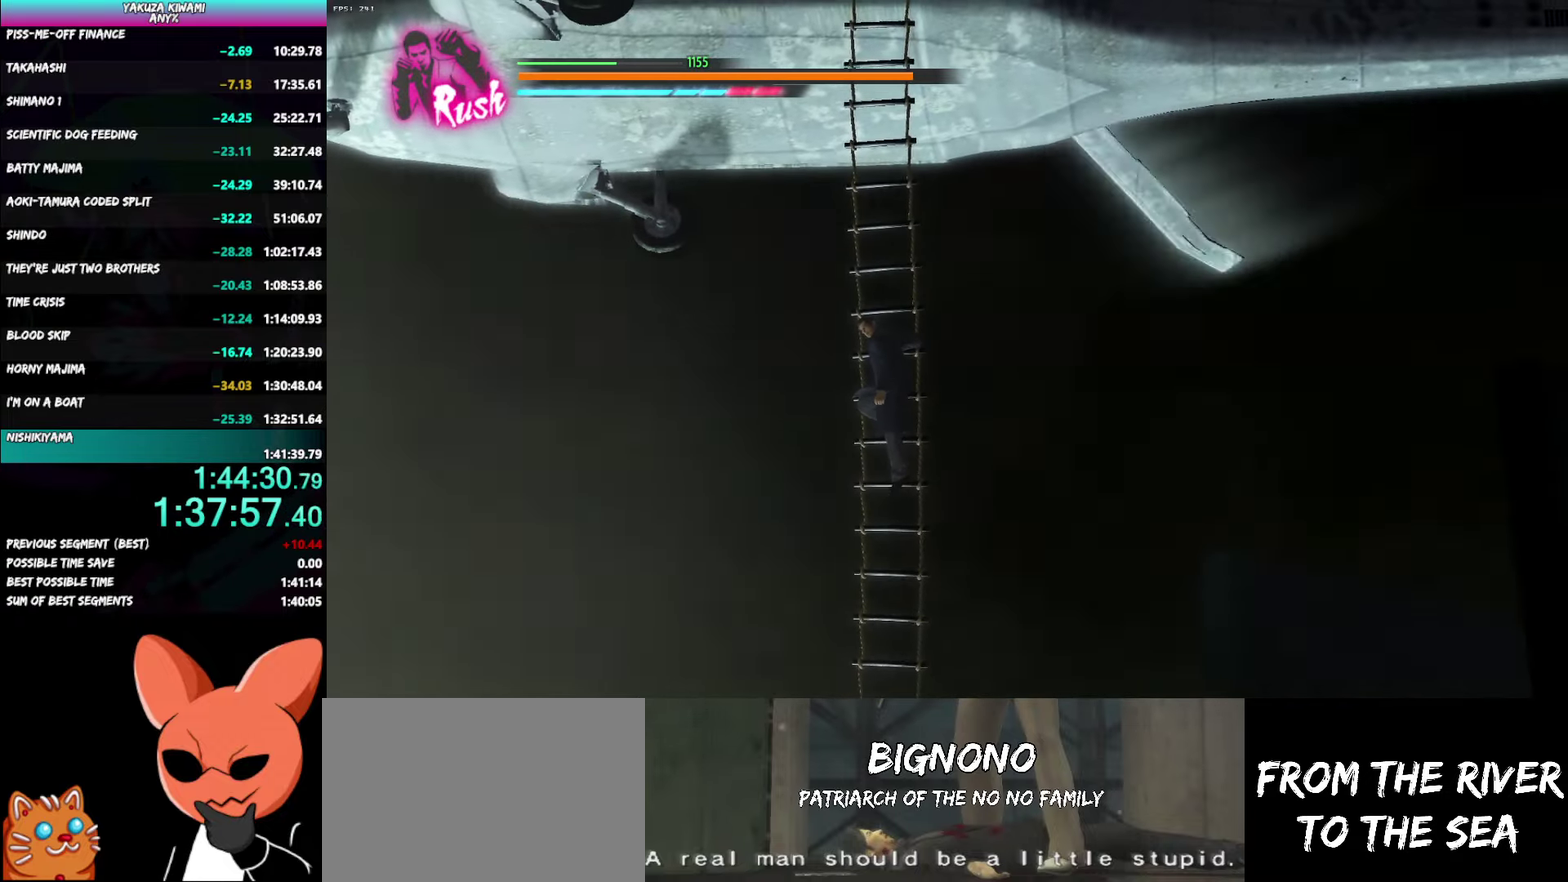
{"buttons": [], "left_stick": "center", "right_stick": "center", "events": [[50, "DPAD_LEFT", "up"], [250, "DPAD_LEFT", "down"], [317, "DPAD_LEFT", "up"], [383, "DPAD_LEFT", "down"], [450, "DPAD_LEFT", "up"]]}
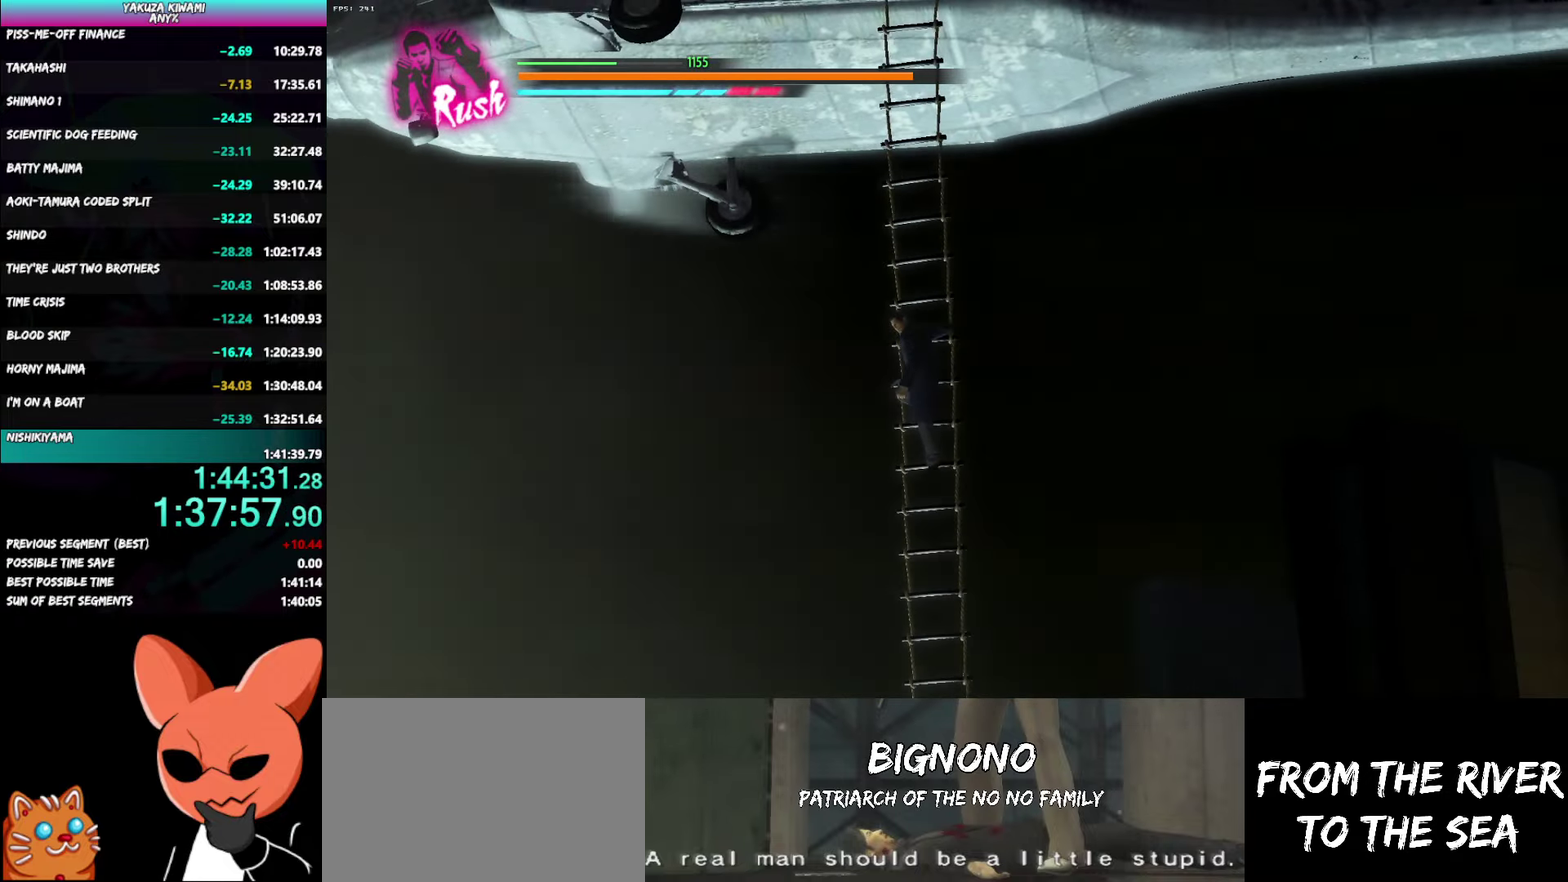
{"buttons": [], "left_stick": "center", "right_stick": "center", "events": [[17, "DPAD_LEFT", "down"], [83, "DPAD_LEFT", "up"]]}
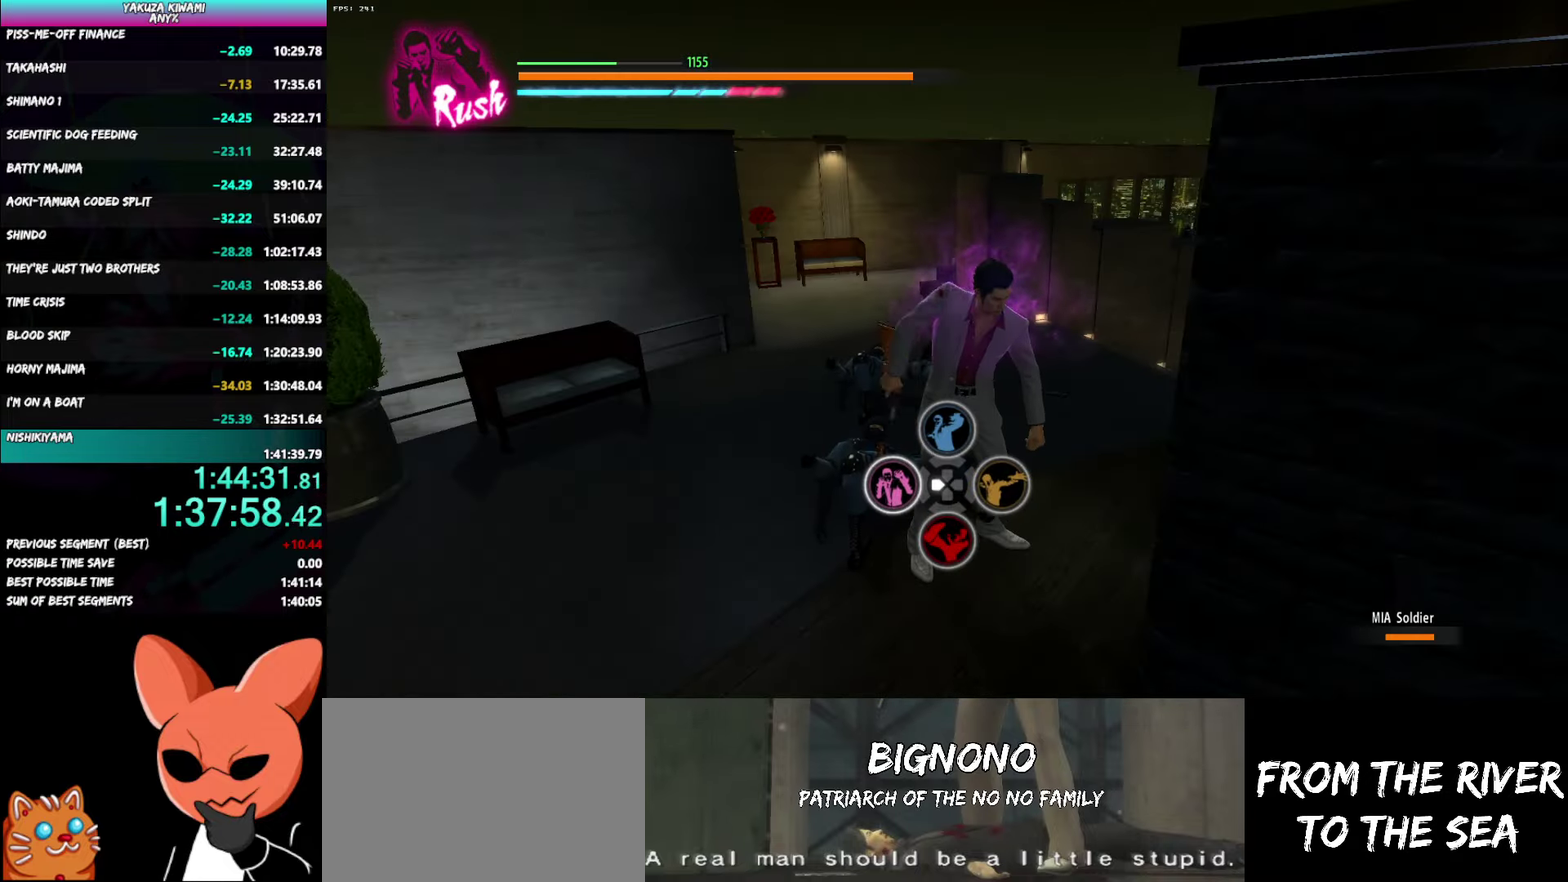
{"buttons": [], "left_stick": "up", "right_stick": "center", "events": [[167, "right_stick", "right"], [233, "left_stick", "left"], [433, "left_stick", "up-left"], [483, "right_stick", "center"], [500, "left_stick", "up"]]}
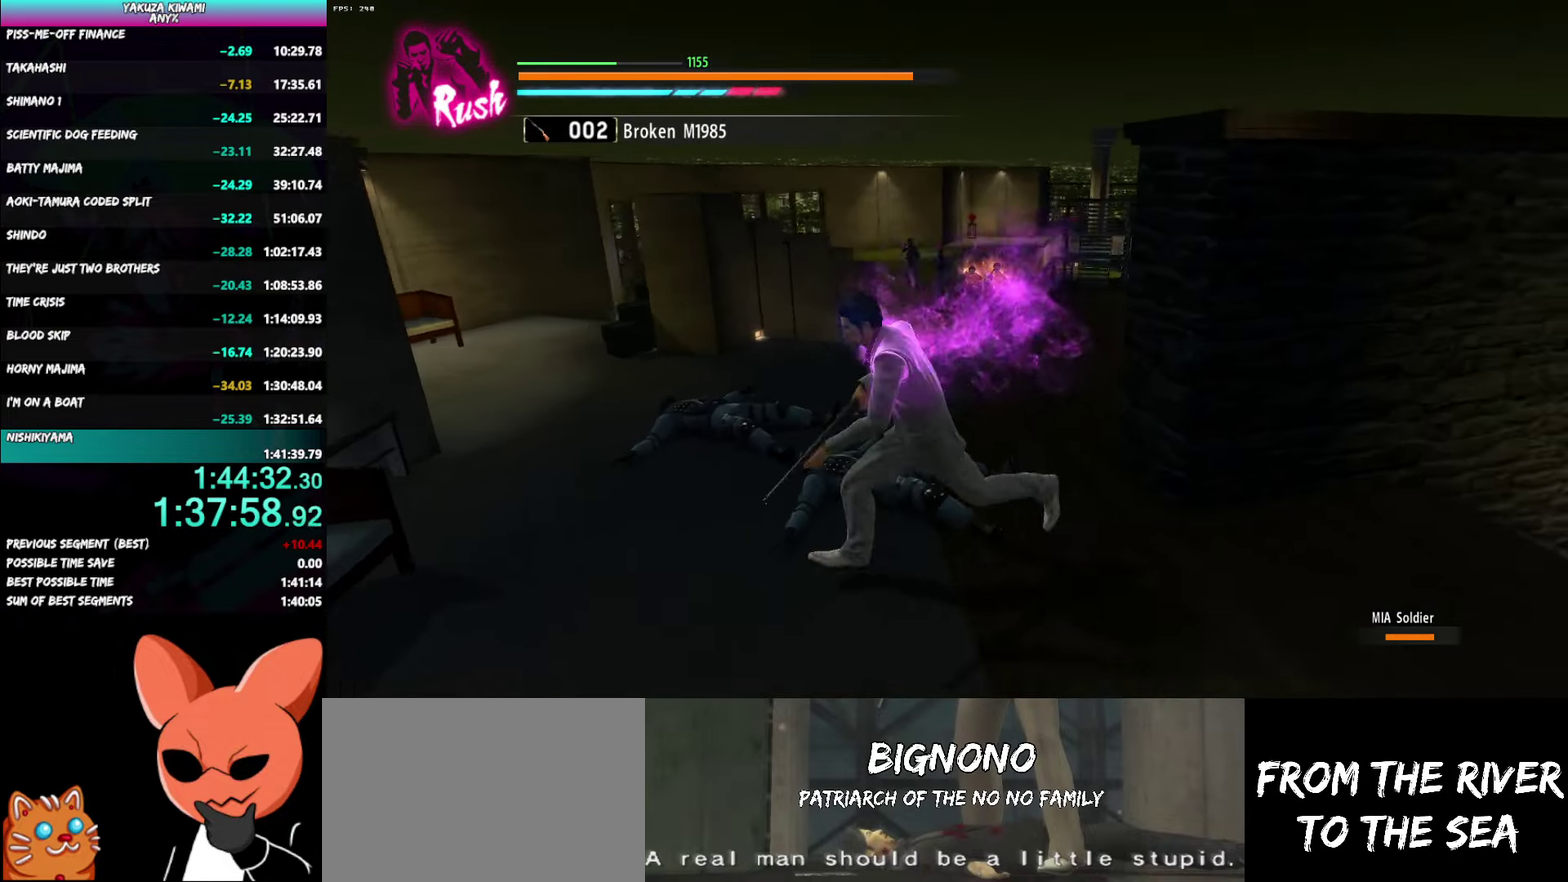
{"buttons": ["Y"], "left_stick": "up", "right_stick": "center", "events": [[167, "left_stick", "up-right"], [283, "Y", "down"], [367, "Y", "up"], [417, "Y", "down"], [450, "left_stick", "up"]]}
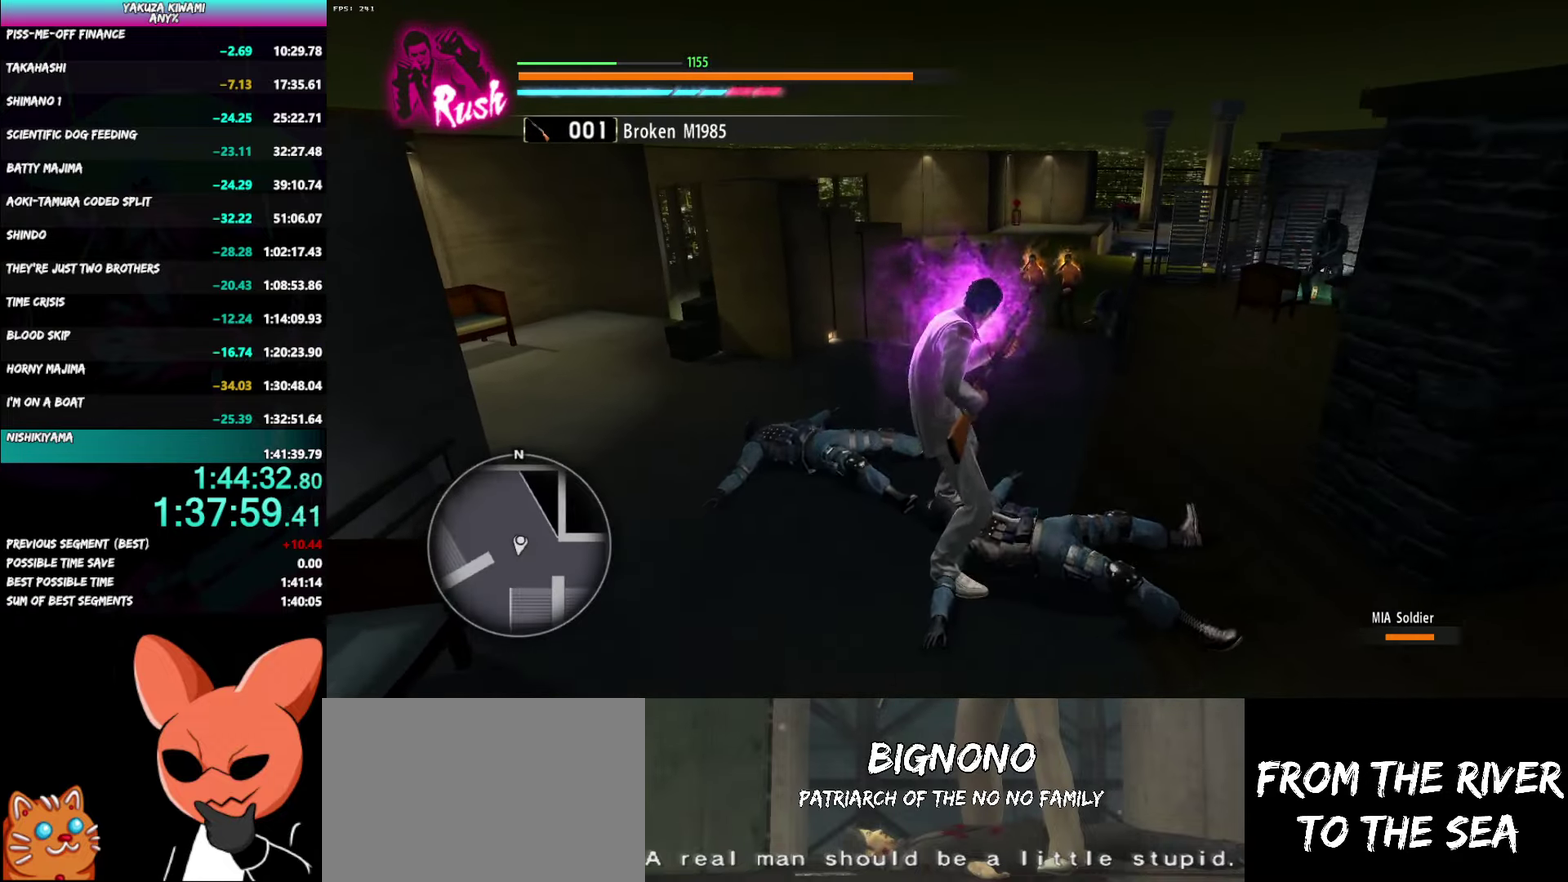
{"buttons": [], "left_stick": "up", "right_stick": "center", "events": [[17, "Y", "up"]]}
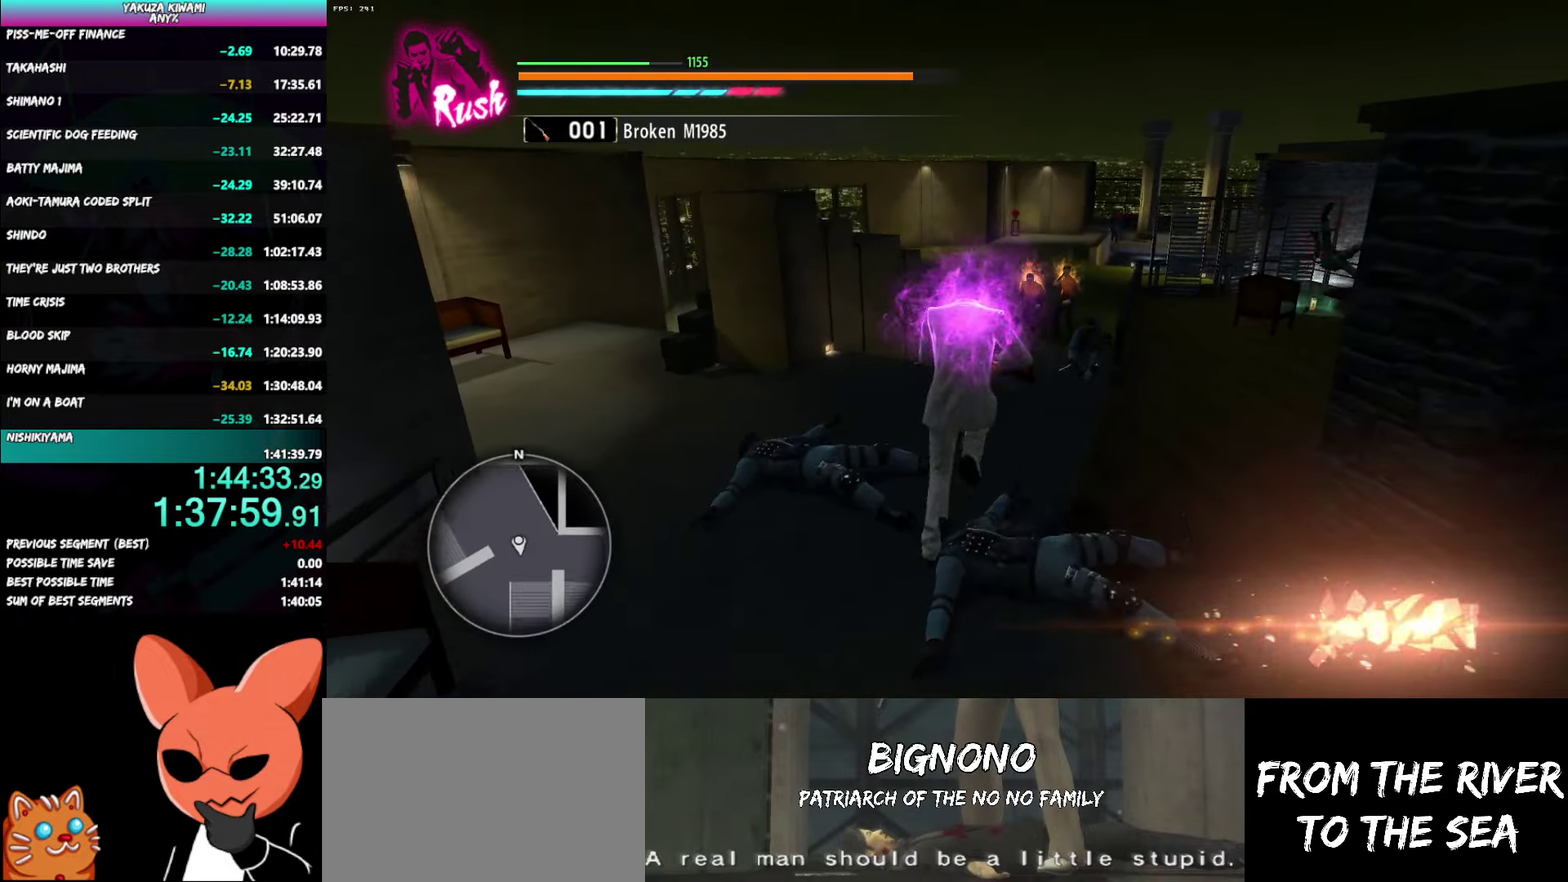
{"buttons": [], "left_stick": "up", "right_stick": "center", "events": [[133, "Y", "down"], [217, "Y", "up"], [283, "Y", "down"], [383, "Y", "up"]]}
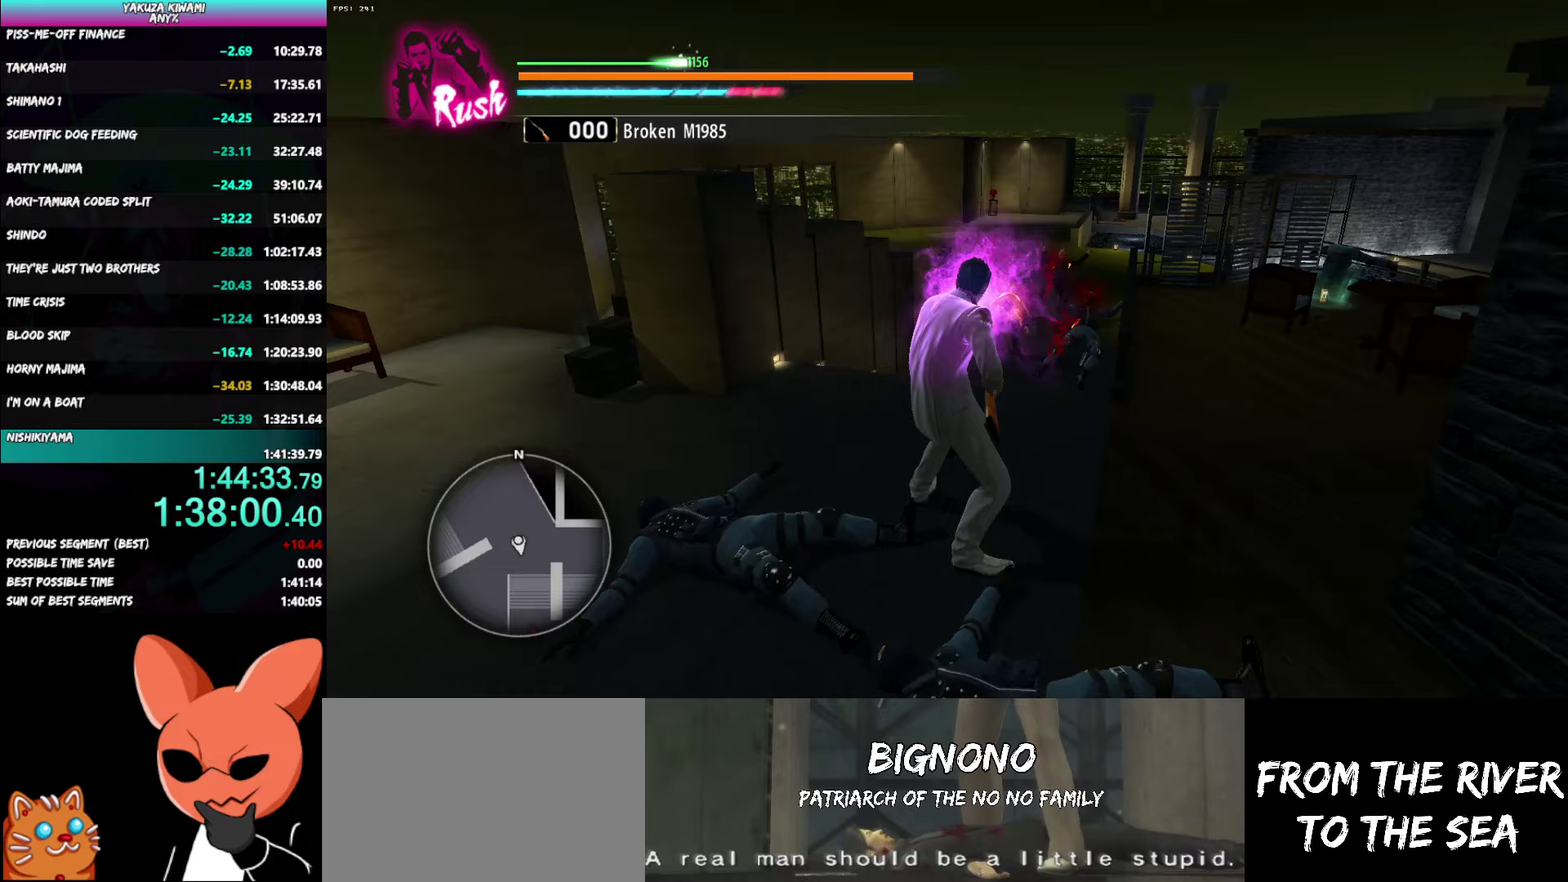
{"buttons": ["START"], "left_stick": "center", "right_stick": "center", "events": [[83, "left_stick", "up-right"], [133, "left_stick", "right"], [183, "left_stick", "down-right"], [267, "left_stick", "down"], [400, "START", "down"], [400, "left_stick", "down-left"], [450, "left_stick", "center"]]}
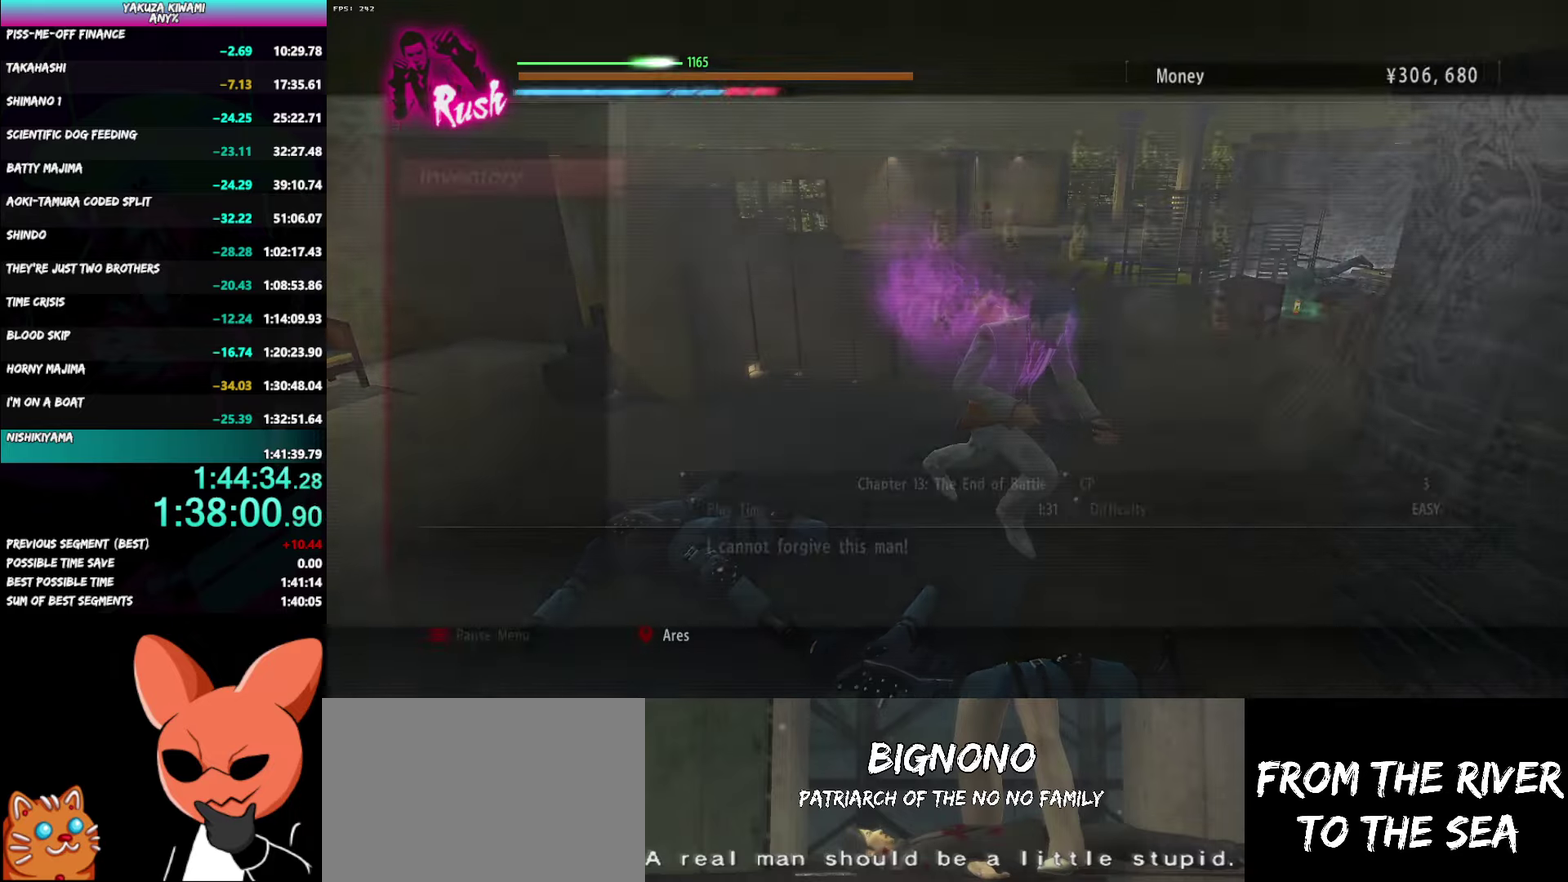
{"buttons": [], "left_stick": "center", "right_stick": "center", "events": [[17, "START", "up"], [250, "A", "down"], [317, "A", "up"], [383, "A", "down"], [483, "A", "up"]]}
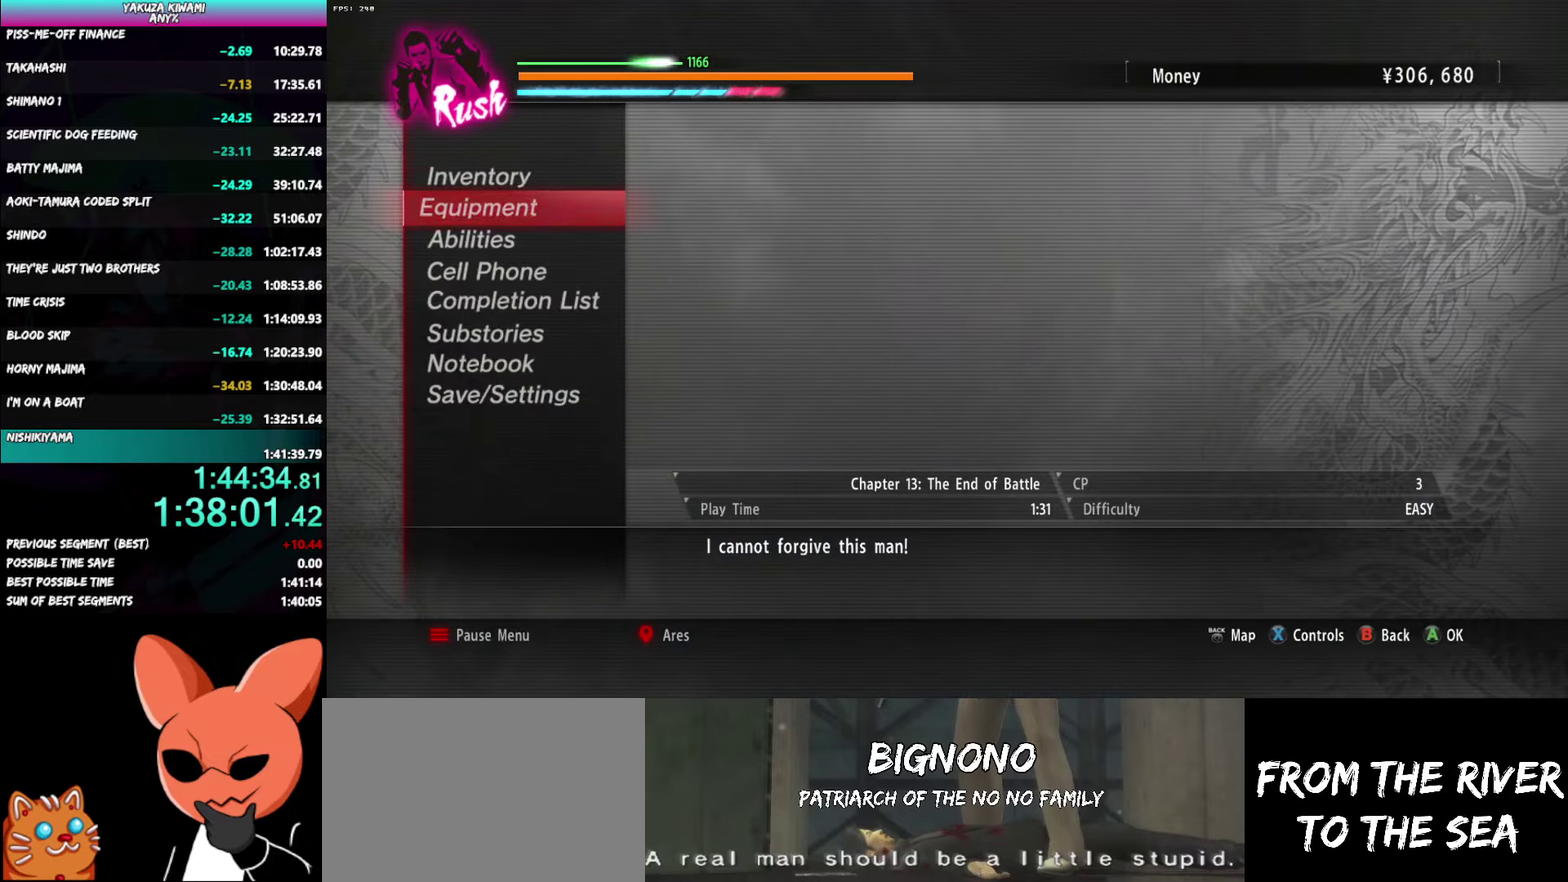
{"buttons": [], "left_stick": "center", "right_stick": "center", "events": [[33, "A", "down"], [133, "A", "up"], [333, "A", "down"], [400, "A", "up"]]}
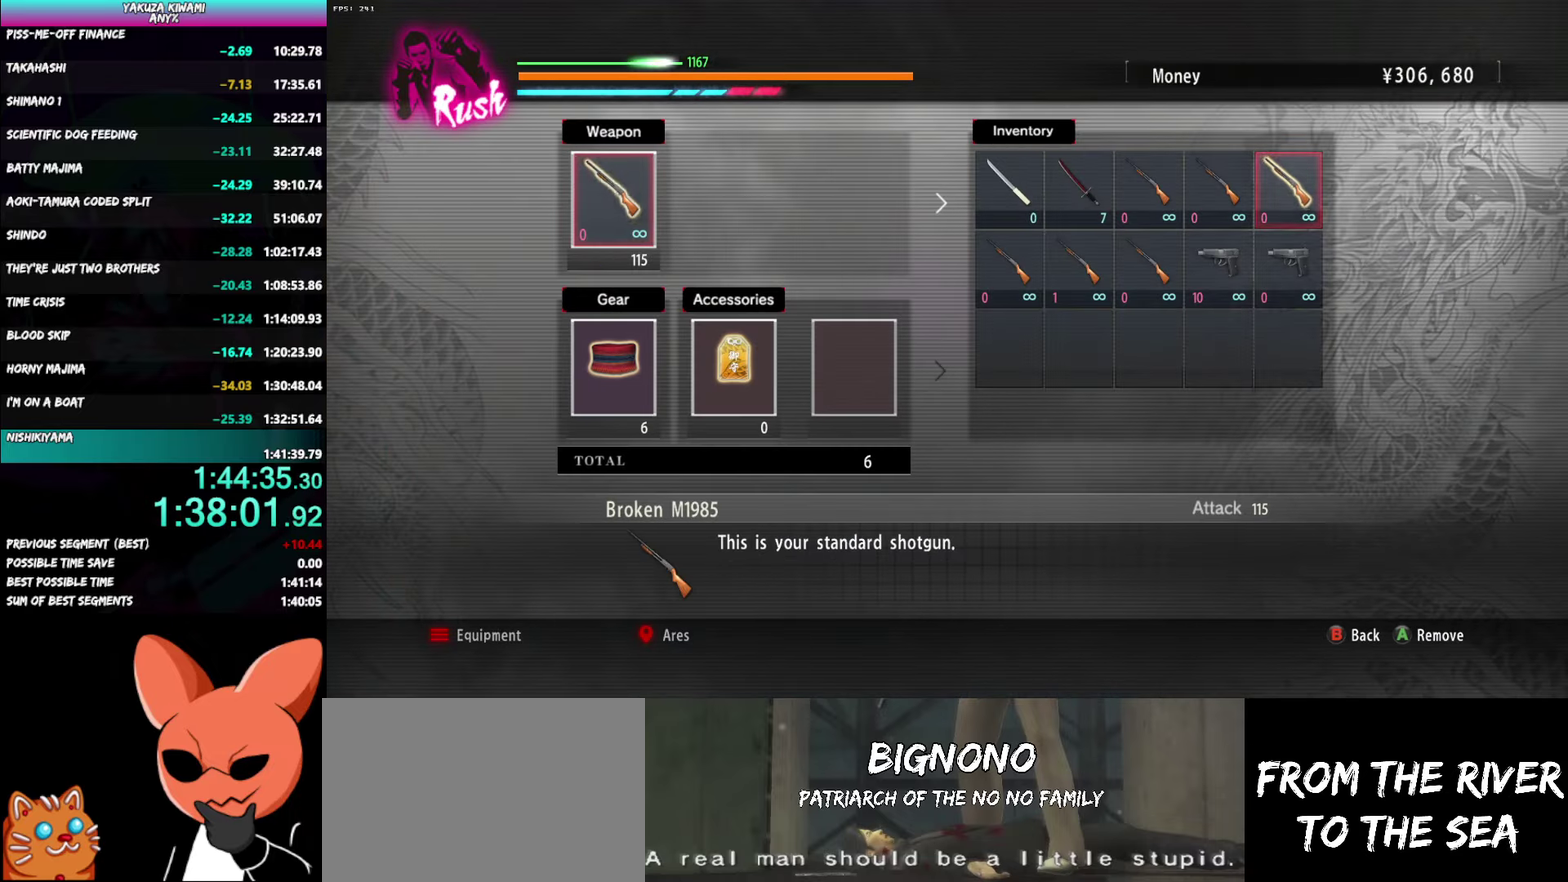
{"buttons": [], "left_stick": "center", "right_stick": "center", "events": [[400, "A", "down"], [500, "A", "up"]]}
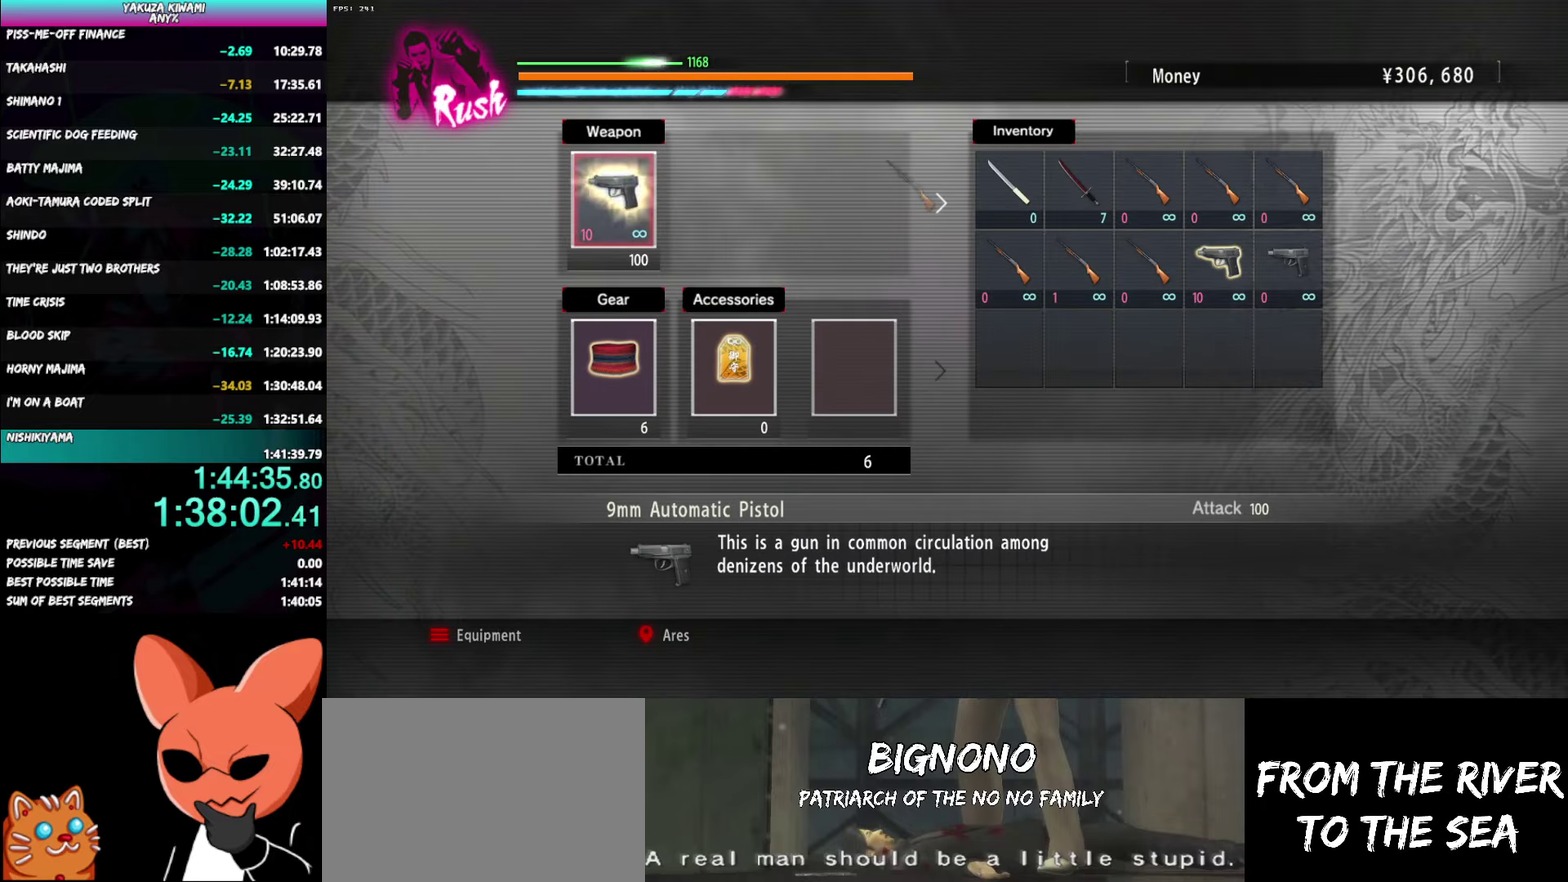
{"buttons": [], "left_stick": "center", "right_stick": "center", "events": [[217, "B", "down"], [317, "B", "up"]]}
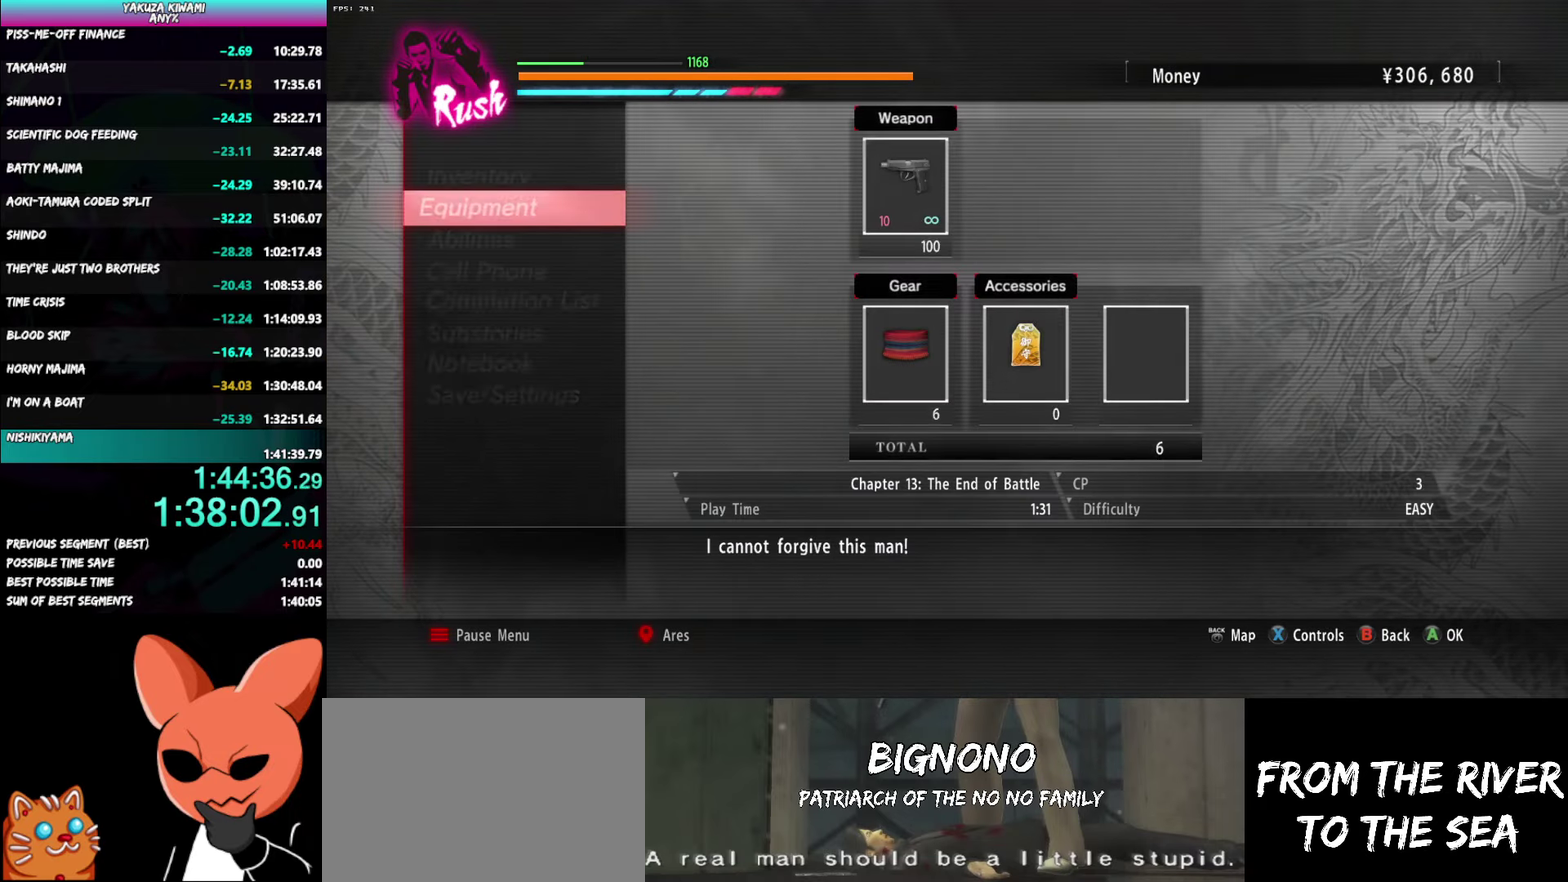
{"buttons": [], "left_stick": "center", "right_stick": "left", "events": [[67, "B", "down"], [150, "B", "up"], [433, "right_stick", "left"]]}
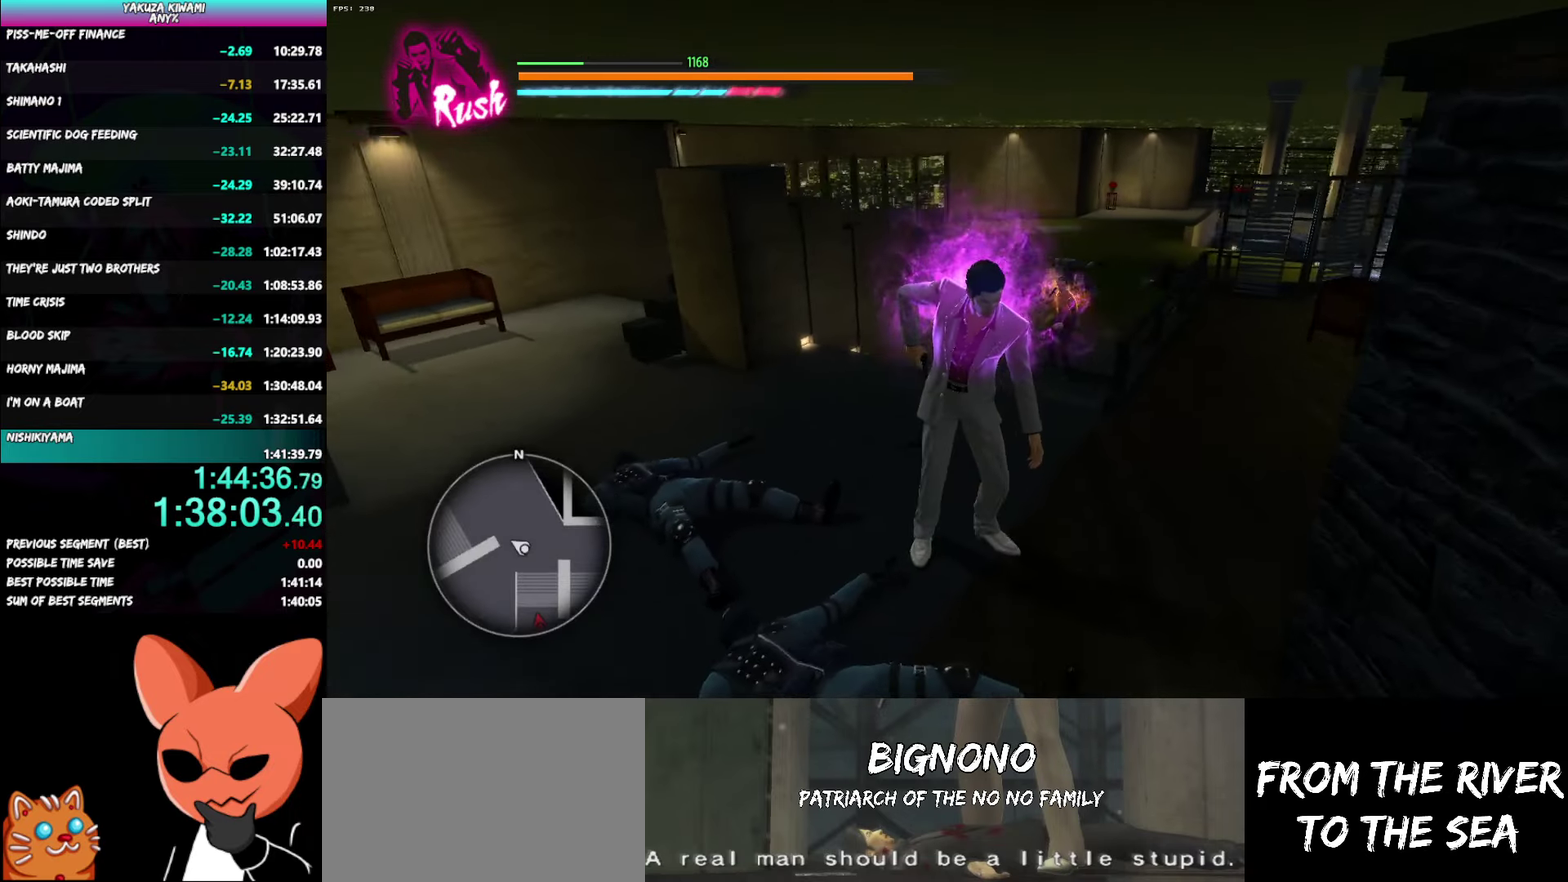
{"buttons": [], "left_stick": "up-right", "right_stick": "center", "events": [[17, "right_stick", "down-left"], [83, "right_stick", "center"], [100, "left_stick", "left"], [350, "left_stick", "up"], [467, "left_stick", "up-right"]]}
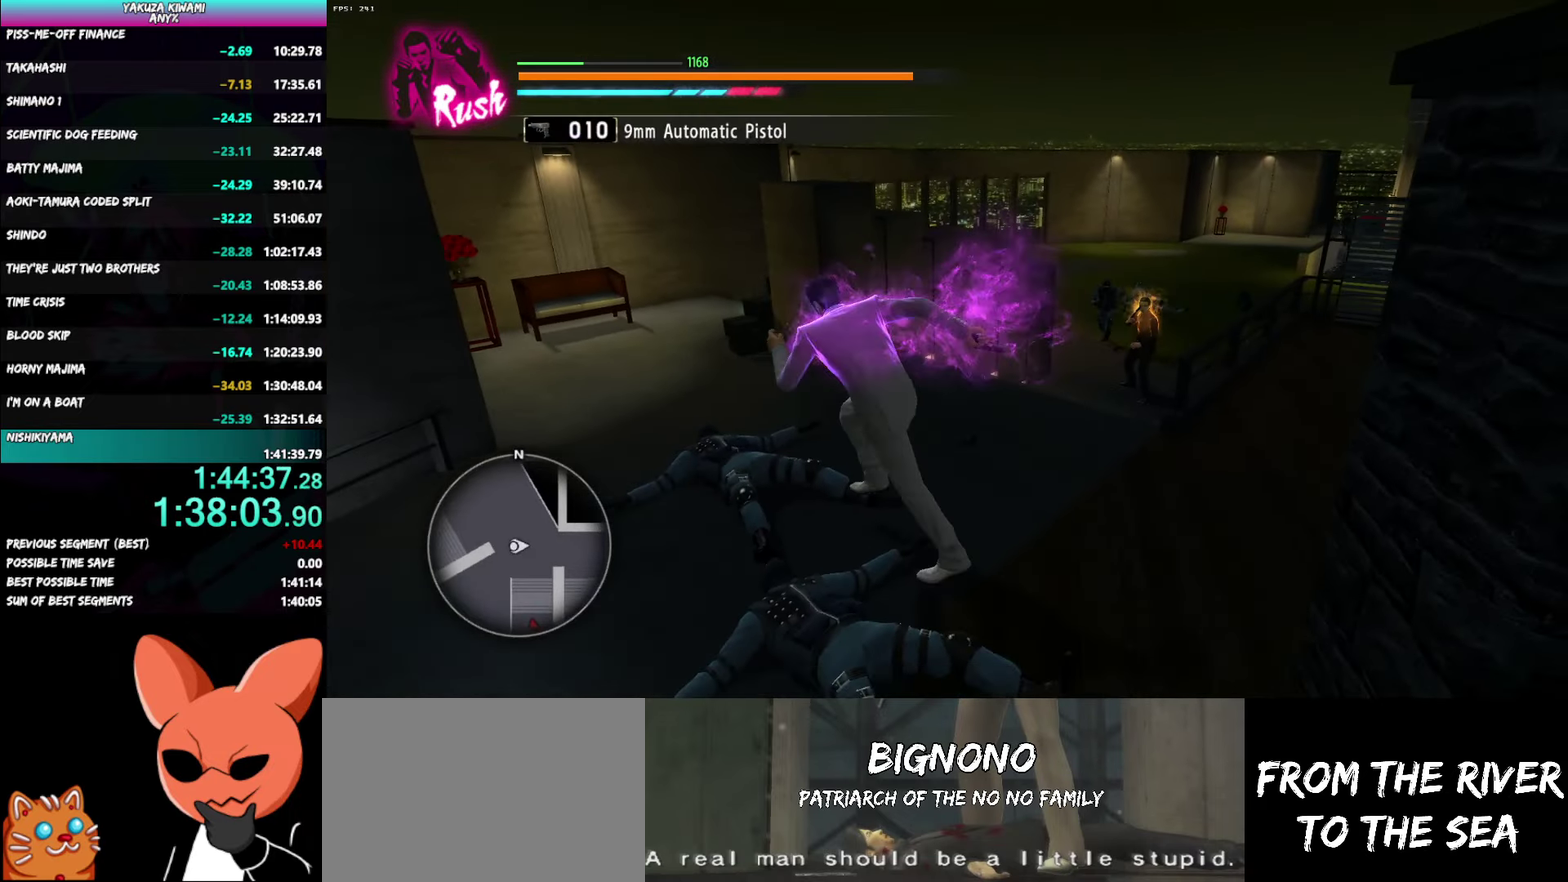
{"buttons": ["Y", "R1"], "left_stick": "up-right", "right_stick": "center", "events": [[183, "R1", "down"], [200, "Y", "down"], [267, "Y", "up"], [283, "R1", "up"], [467, "R1", "down"], [483, "Y", "down"]]}
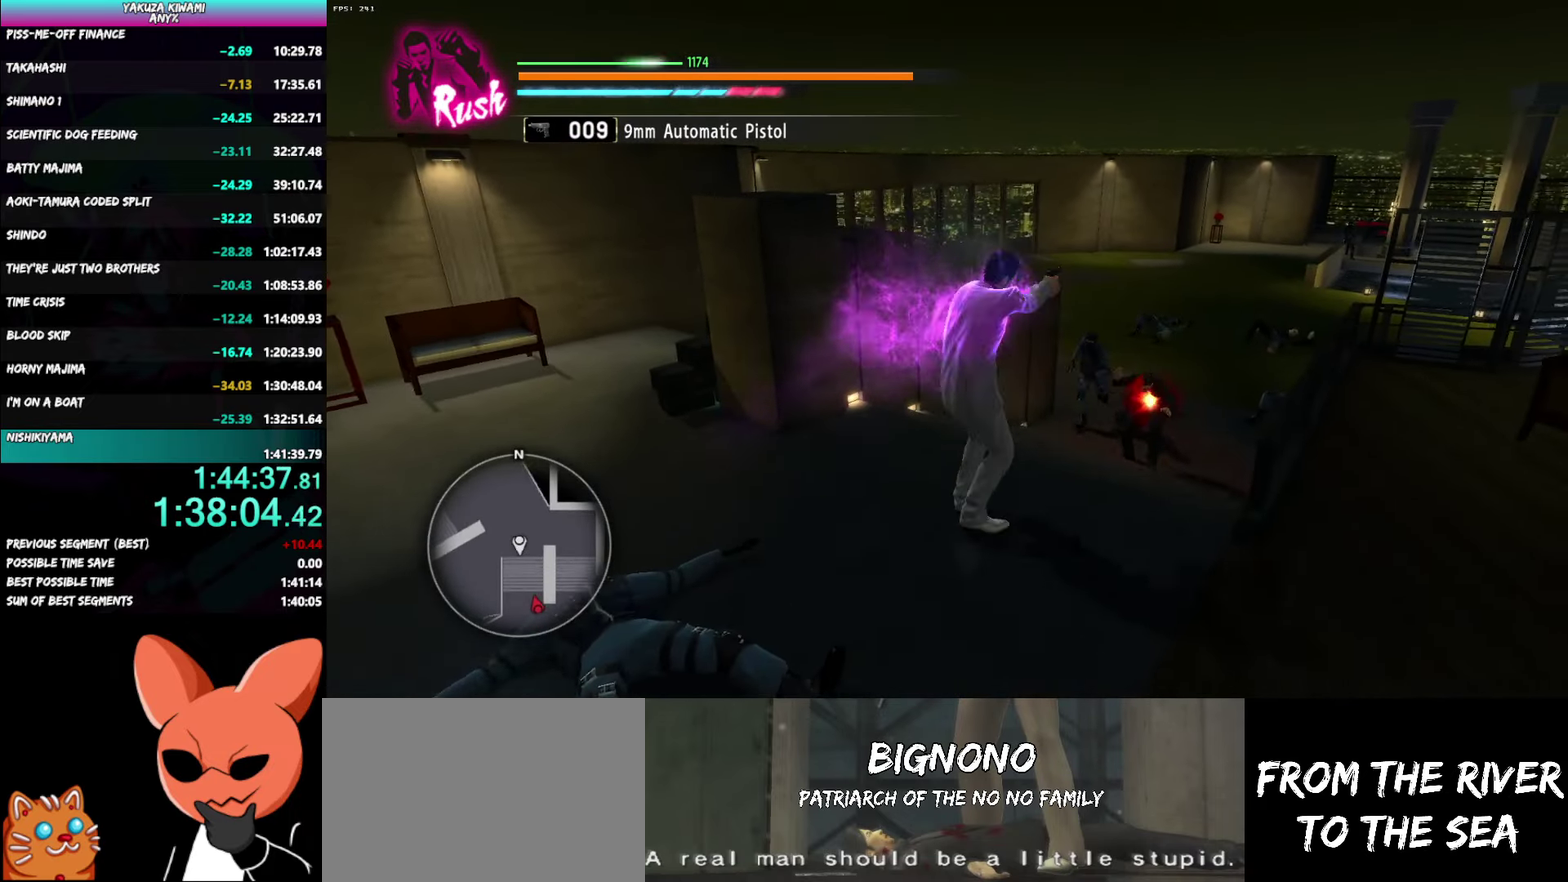
{"buttons": ["R1"], "left_stick": "up-right", "right_stick": "center", "events": [[67, "Y", "up"], [100, "R1", "up"], [383, "R1", "down"], [400, "Y", "down"], [483, "Y", "up"]]}
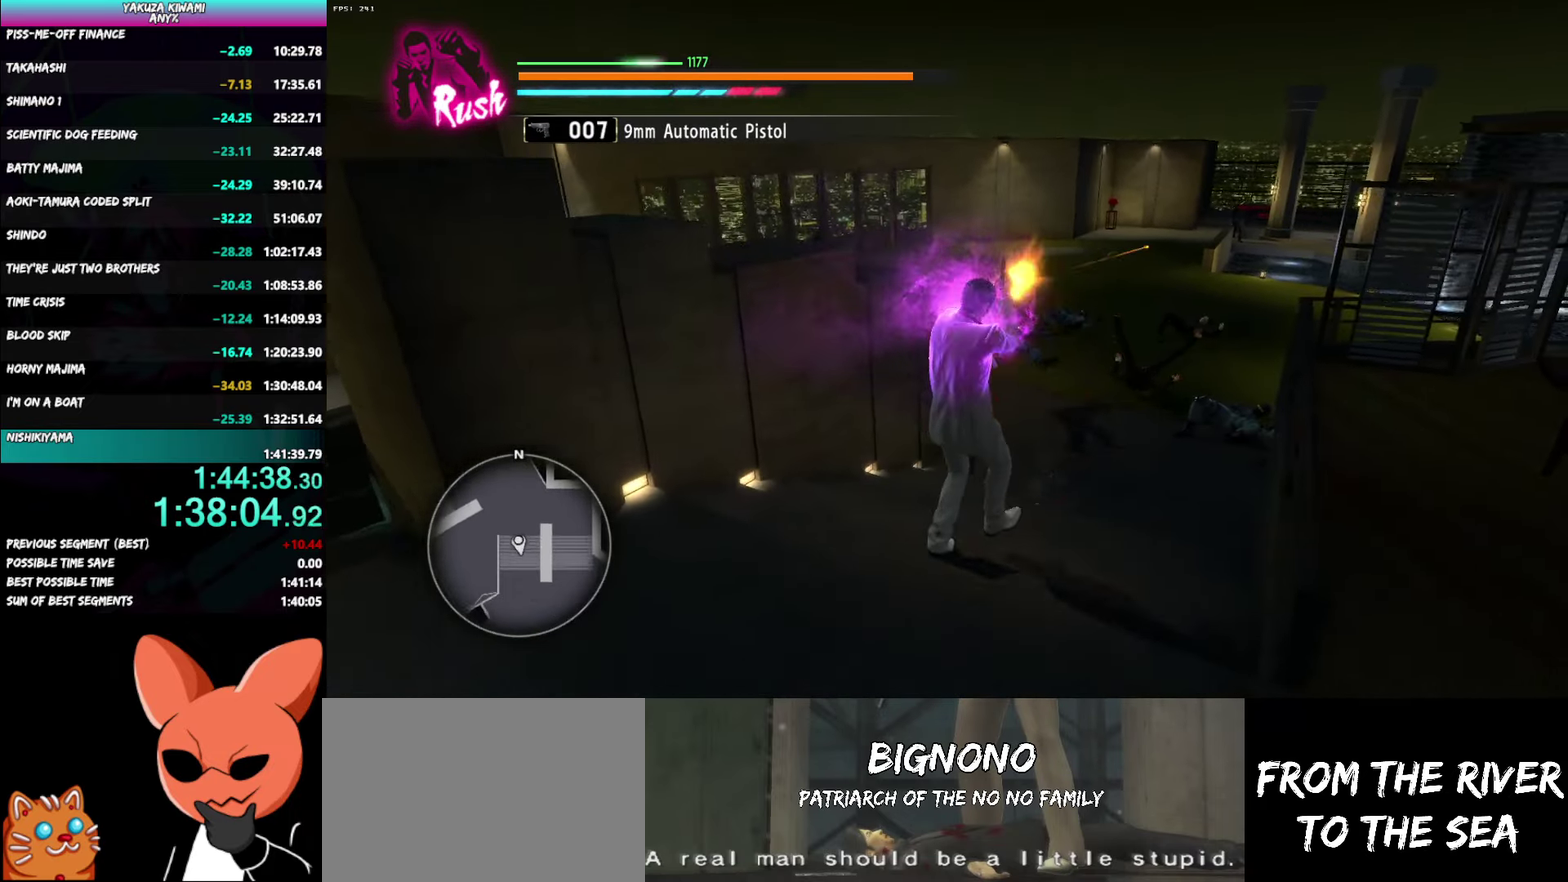
{"buttons": [], "left_stick": "up", "right_stick": "left", "events": [[17, "R1", "up"], [433, "left_stick", "up"], [483, "right_stick", "left"]]}
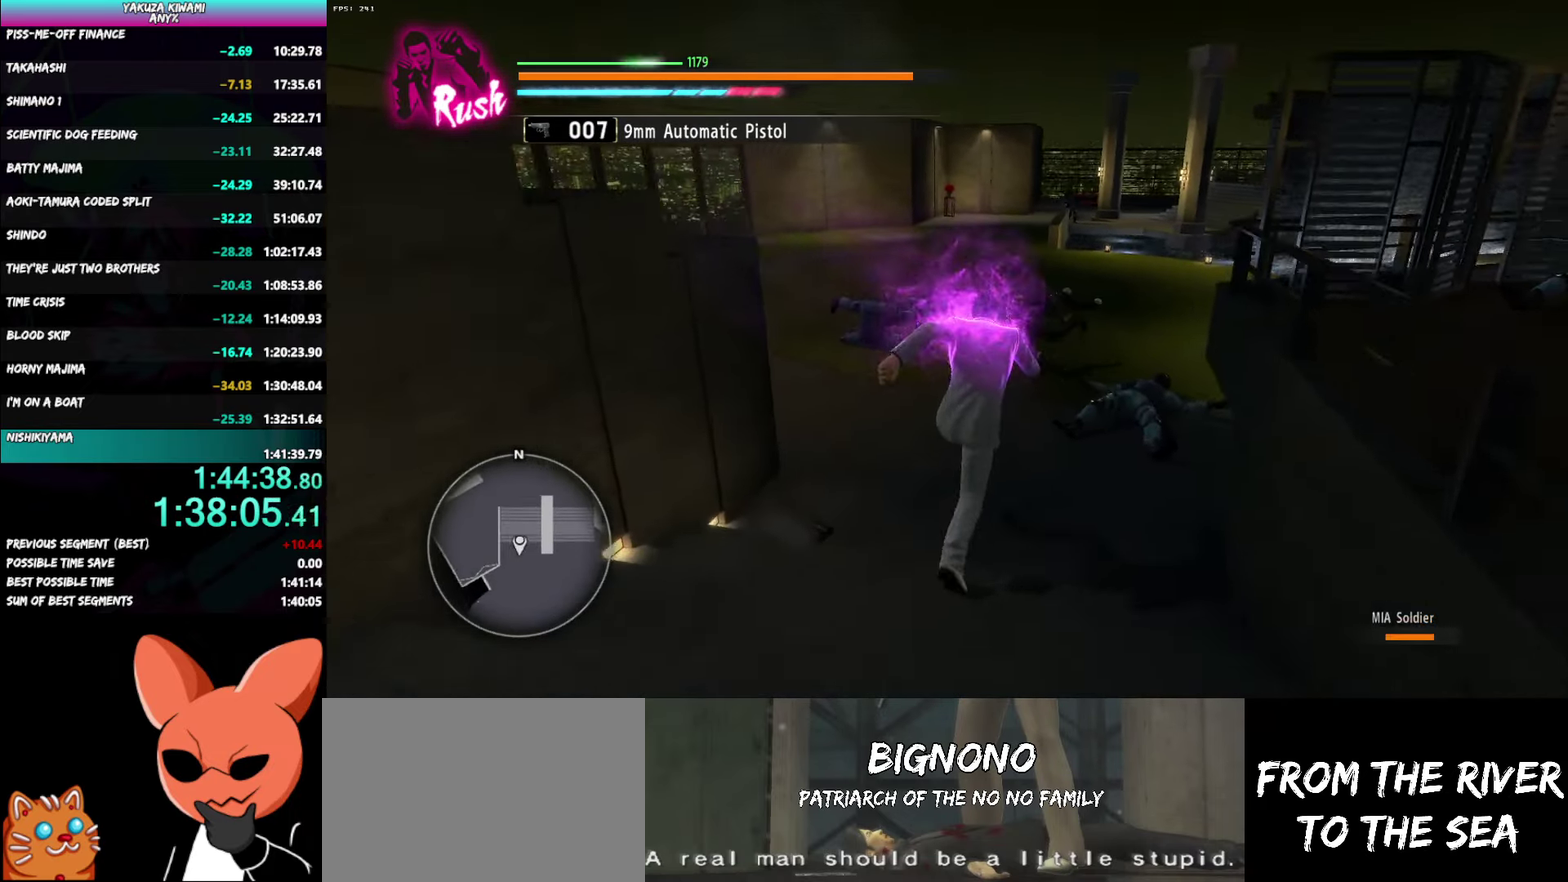
{"buttons": [], "left_stick": "up-left", "right_stick": "center", "events": [[167, "left_stick", "up-left"], [183, "right_stick", "center"], [250, "R1", "down"], [283, "Y", "down"], [350, "Y", "up"], [383, "R1", "up"]]}
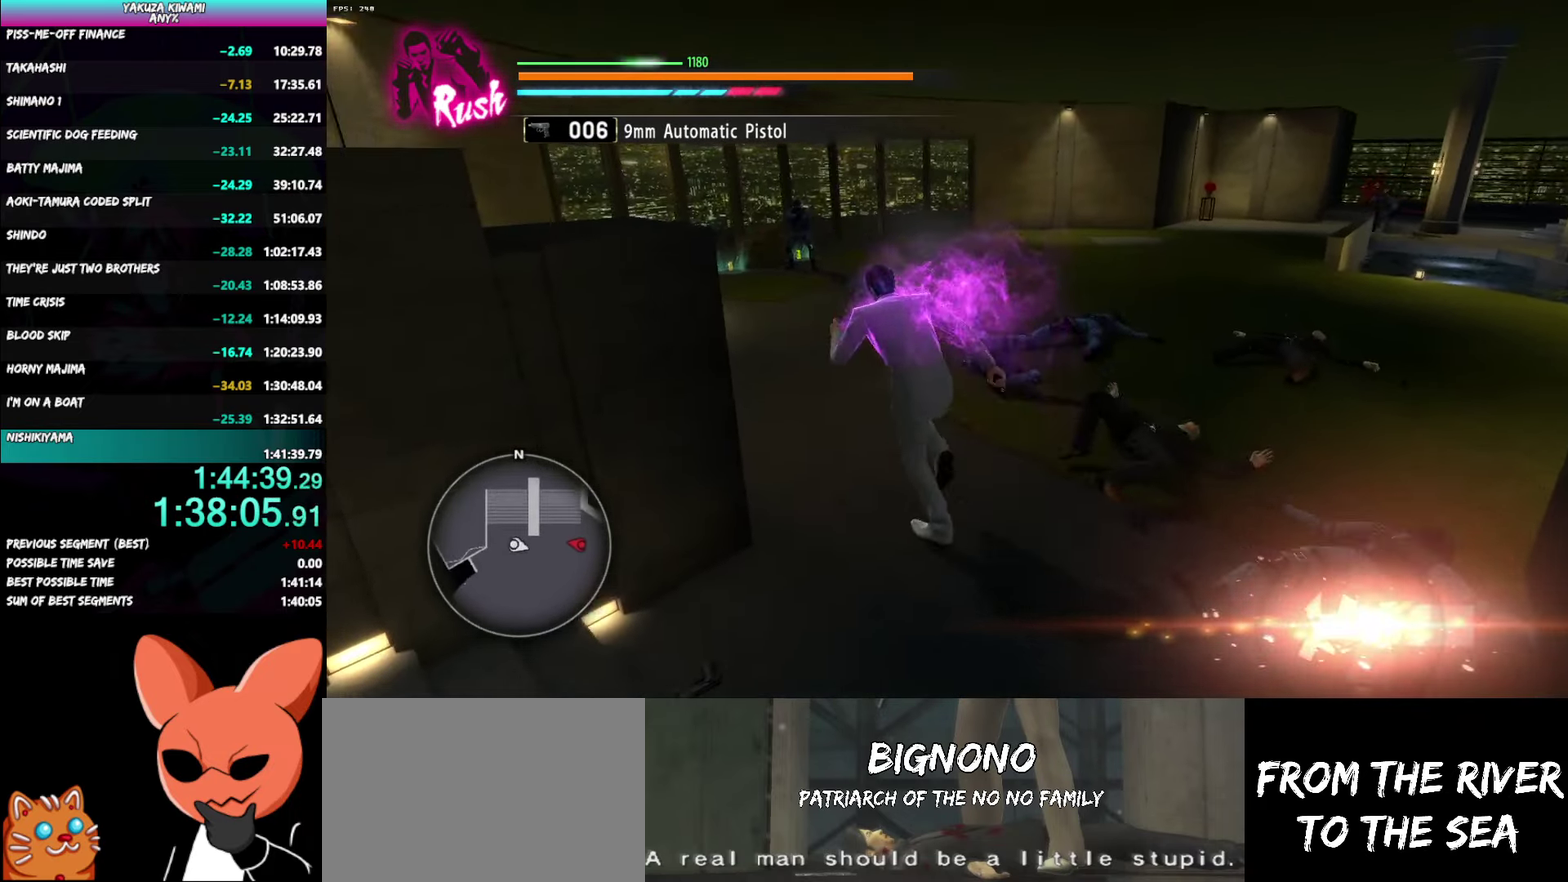
{"buttons": [], "left_stick": "up-right", "right_stick": "center", "events": [[67, "left_stick", "left"], [83, "R1", "down"], [100, "Y", "down"], [167, "R1", "up"], [167, "Y", "up"], [167, "left_stick", "up"], [283, "A", "down"], [283, "left_stick", "up-right"], [350, "A", "up"], [400, "A", "down"], [467, "A", "up"]]}
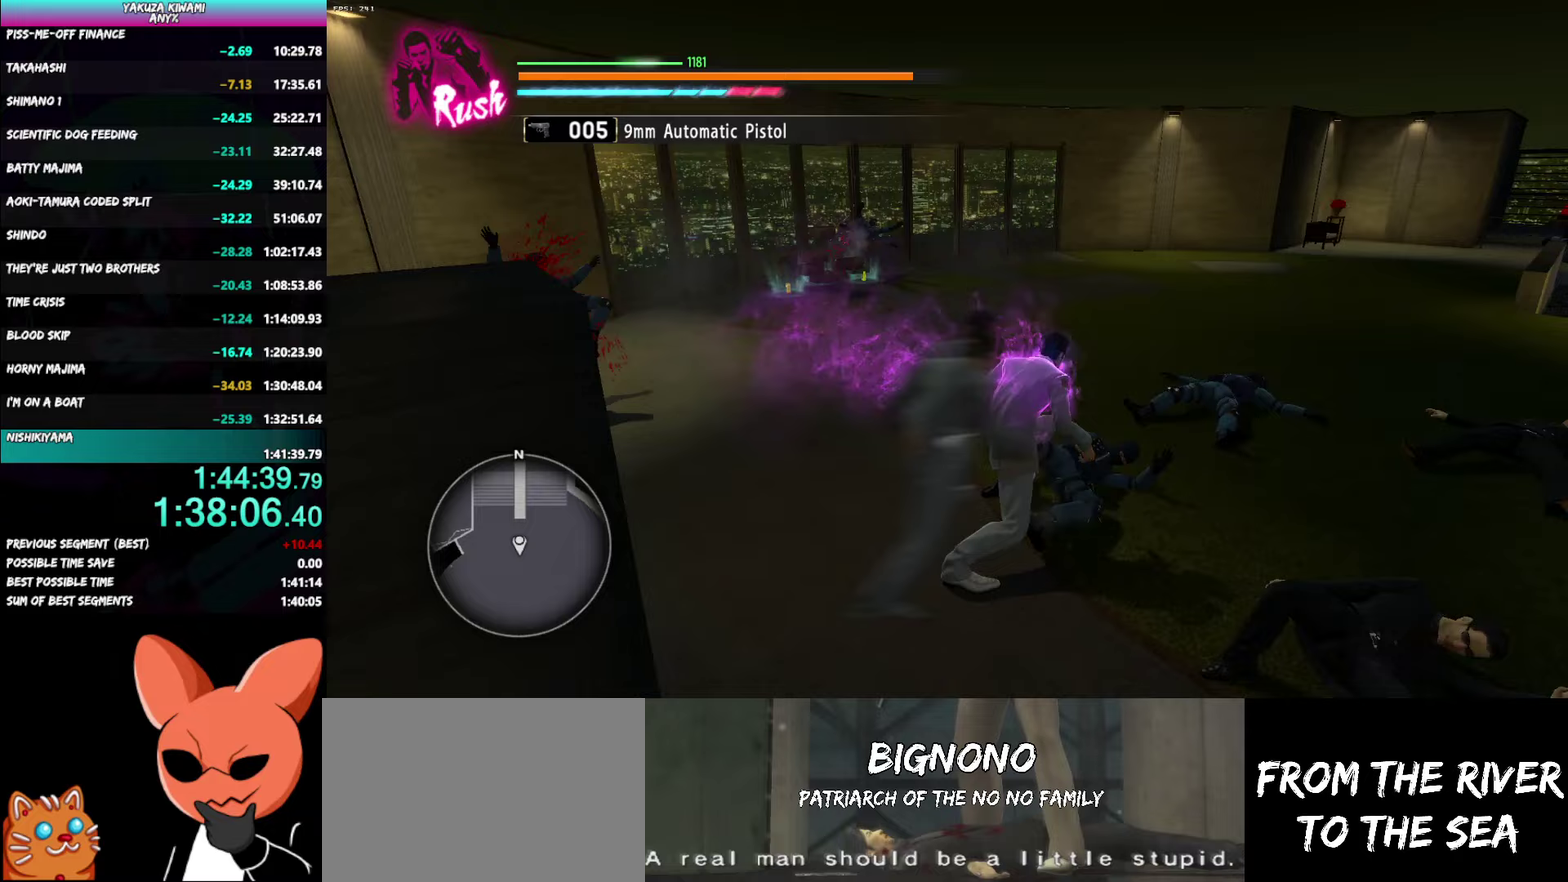
{"buttons": [], "left_stick": "up-right", "right_stick": "right"}
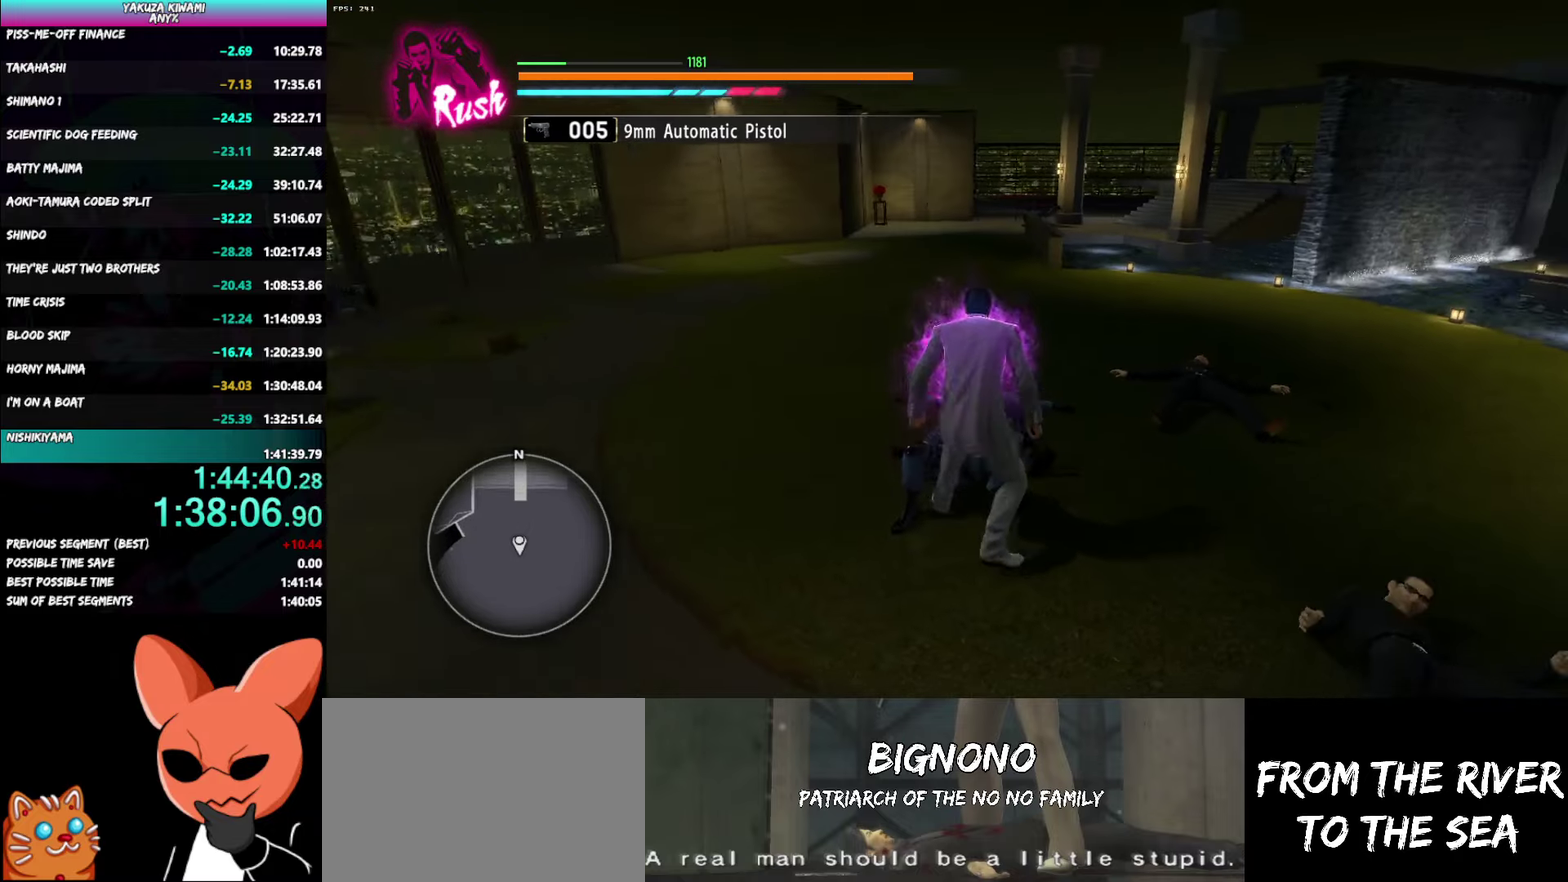
{"buttons": ["R1"], "left_stick": "up", "right_stick": "center"}
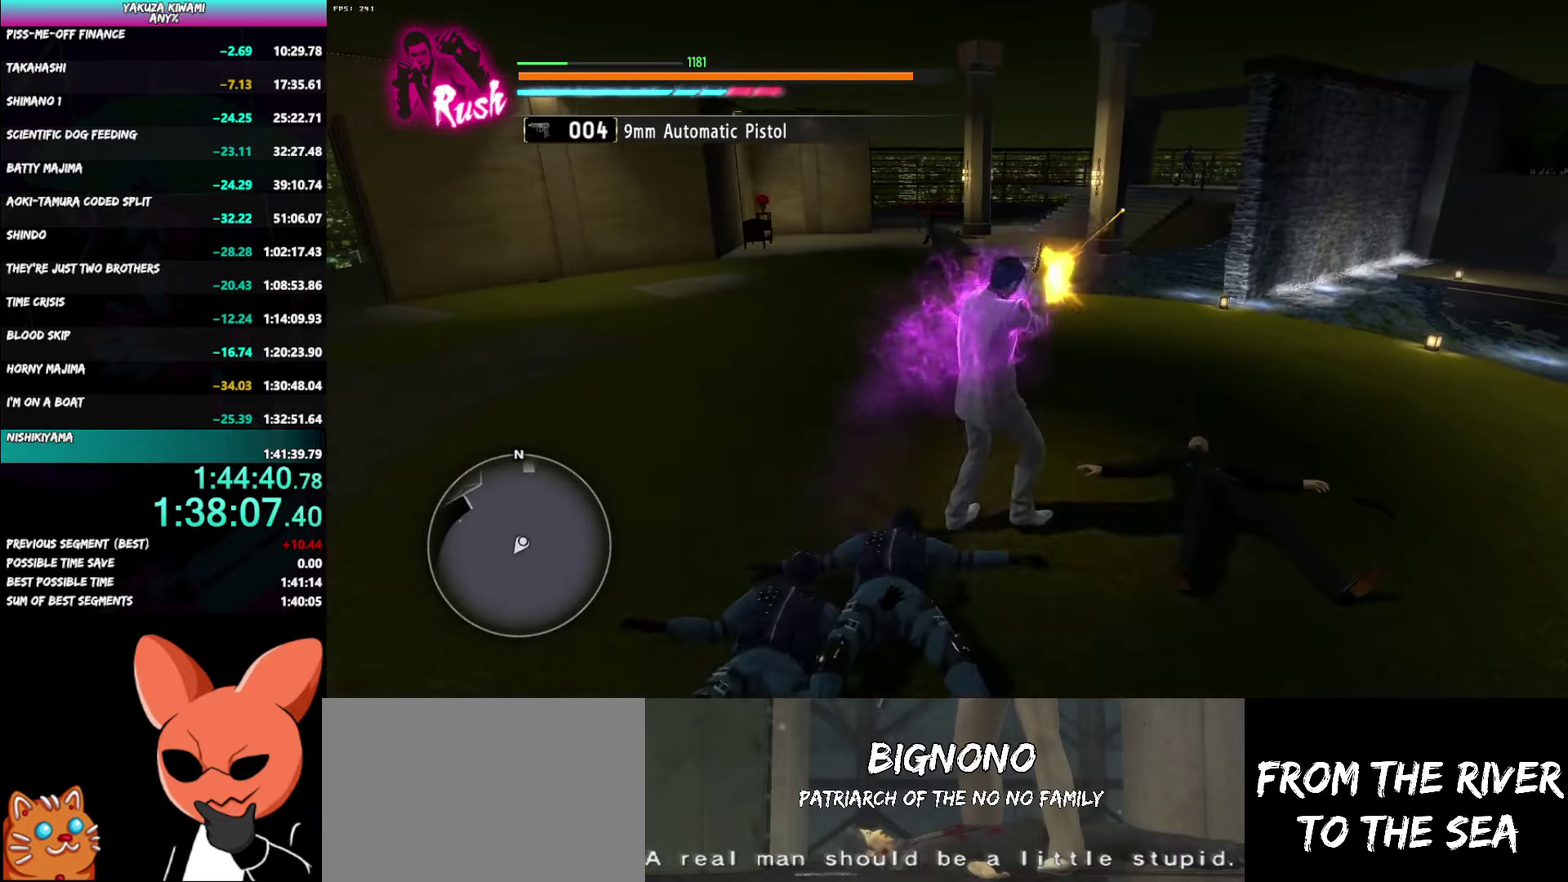
{"buttons": [], "left_stick": "up", "right_stick": "right", "events": [[17, "R1", "up"], [133, "left_stick", "up-left"], [300, "left_stick", "down"], [383, "left_stick", "up-left"], [467, "right_stick", "right"], [500, "left_stick", "up"]]}
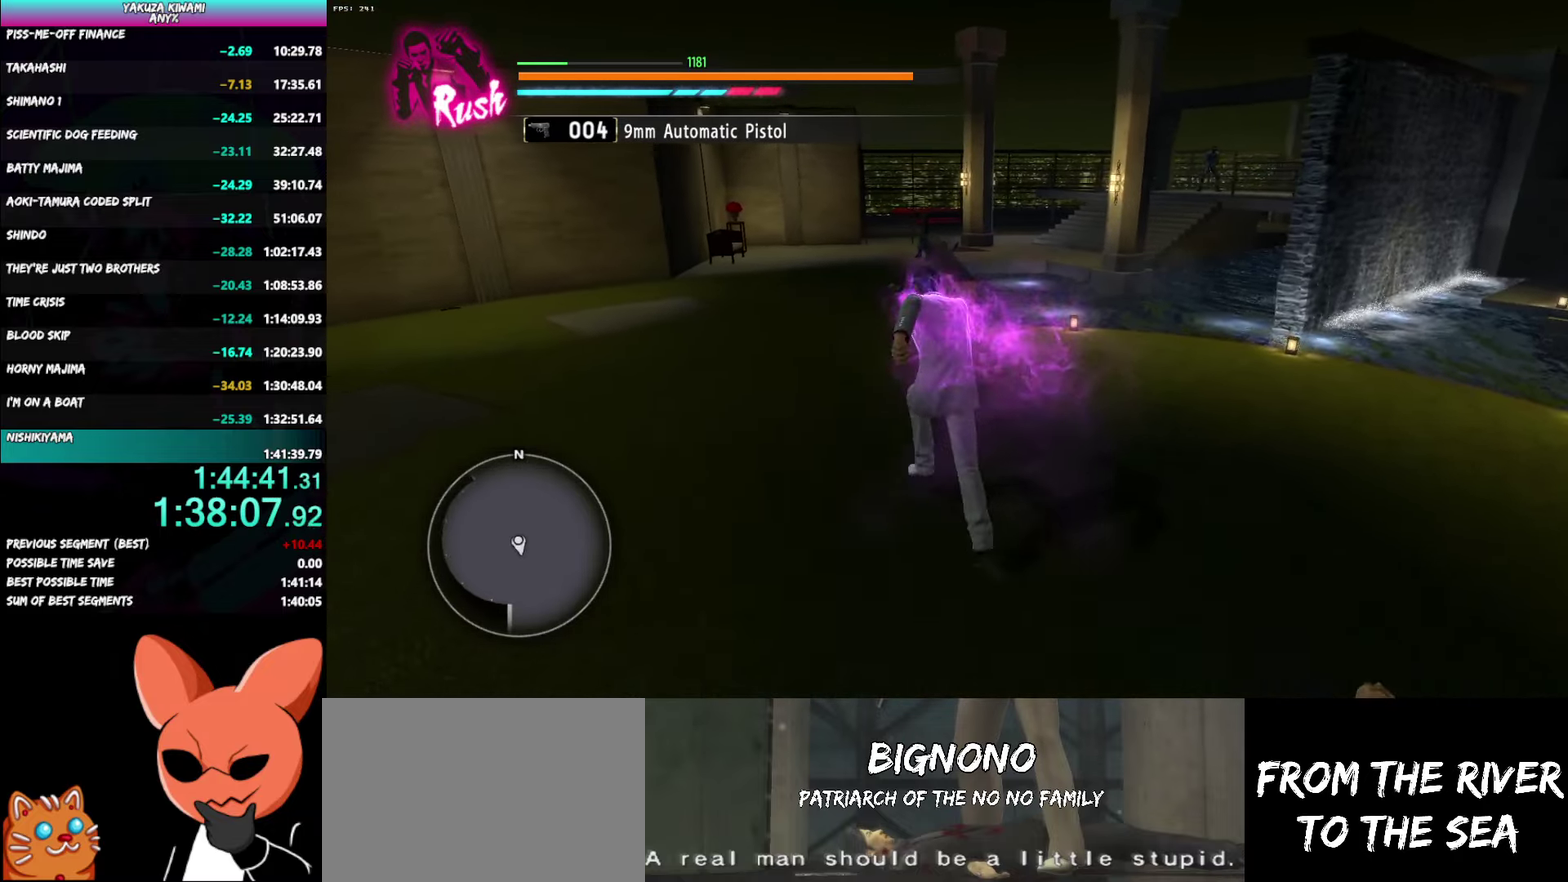
{"buttons": [], "left_stick": "up-left", "right_stick": "right", "events": [[450, "left_stick", "up-left"]]}
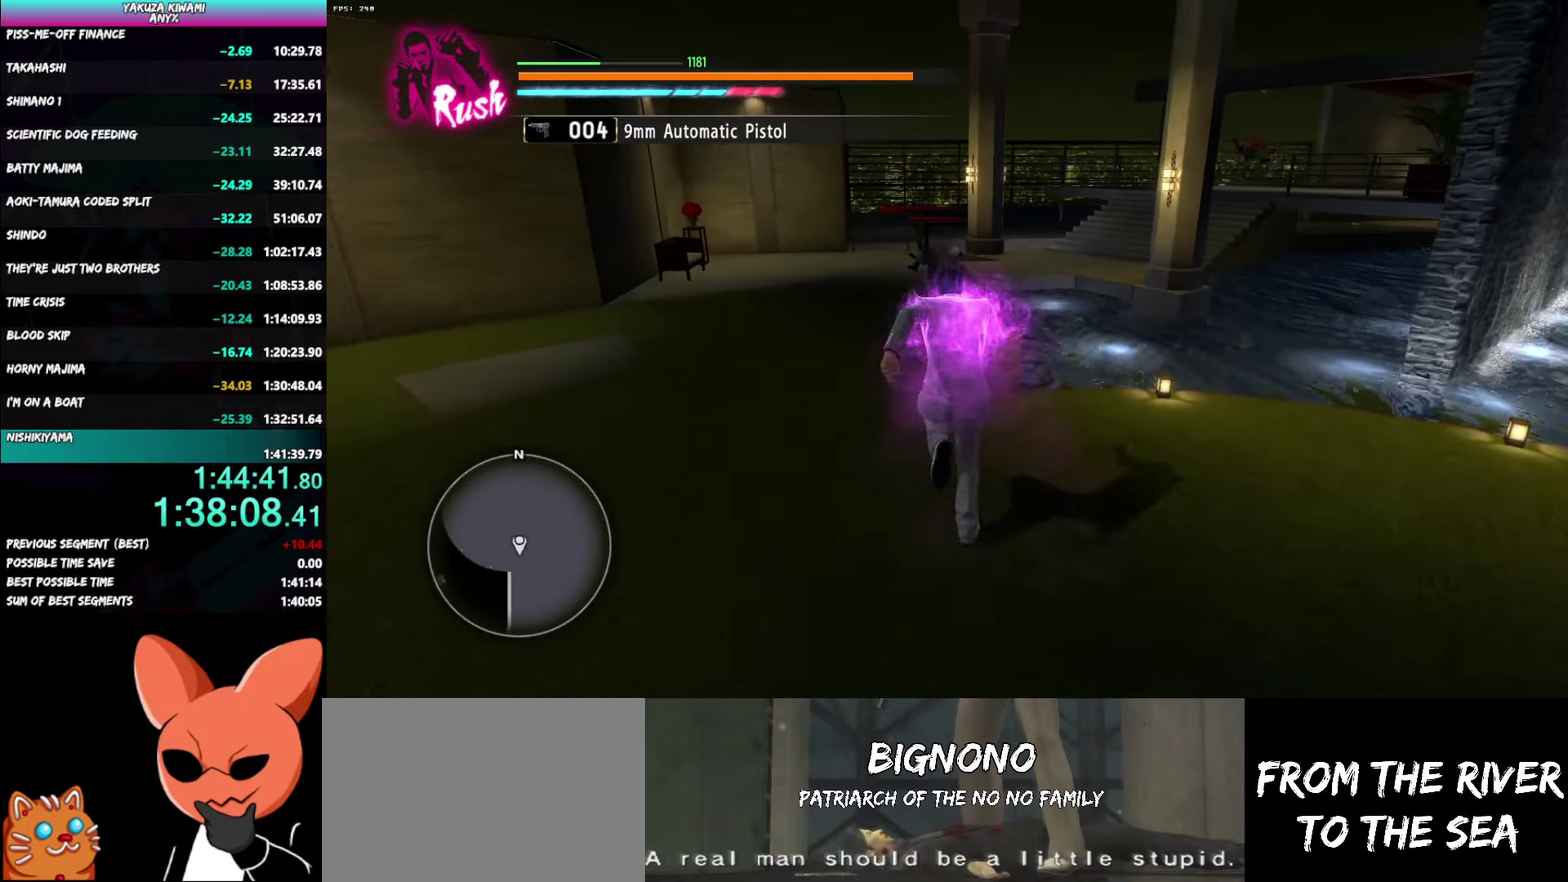
{"buttons": [], "left_stick": "up", "right_stick": "right", "events": [[367, "left_stick", "up"]]}
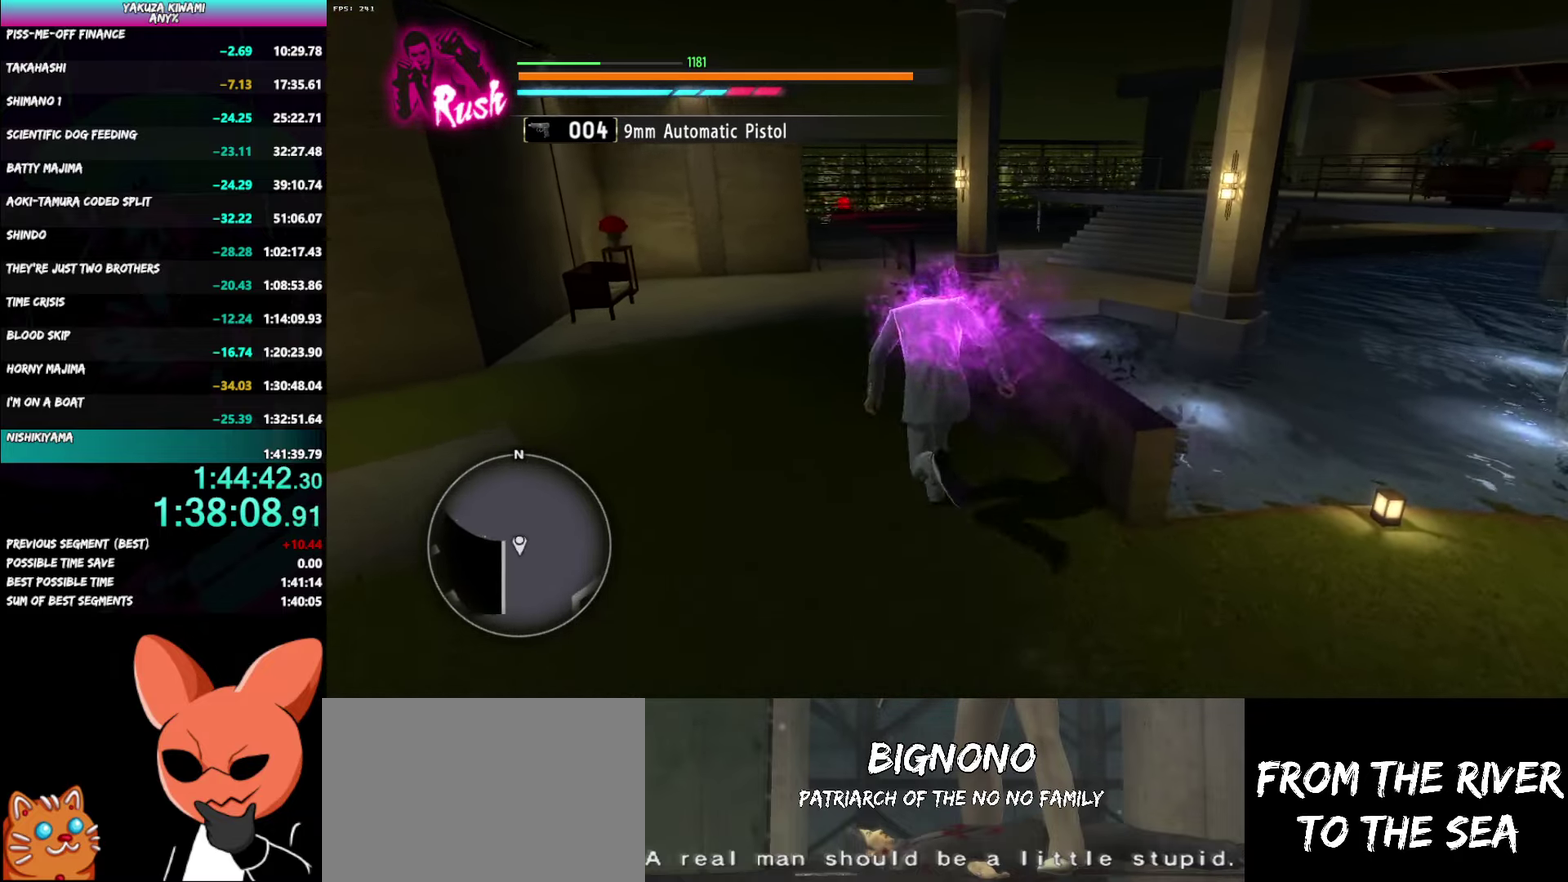
{"buttons": [], "left_stick": "up-left", "right_stick": "right", "events": [[217, "left_stick", "up-left"]]}
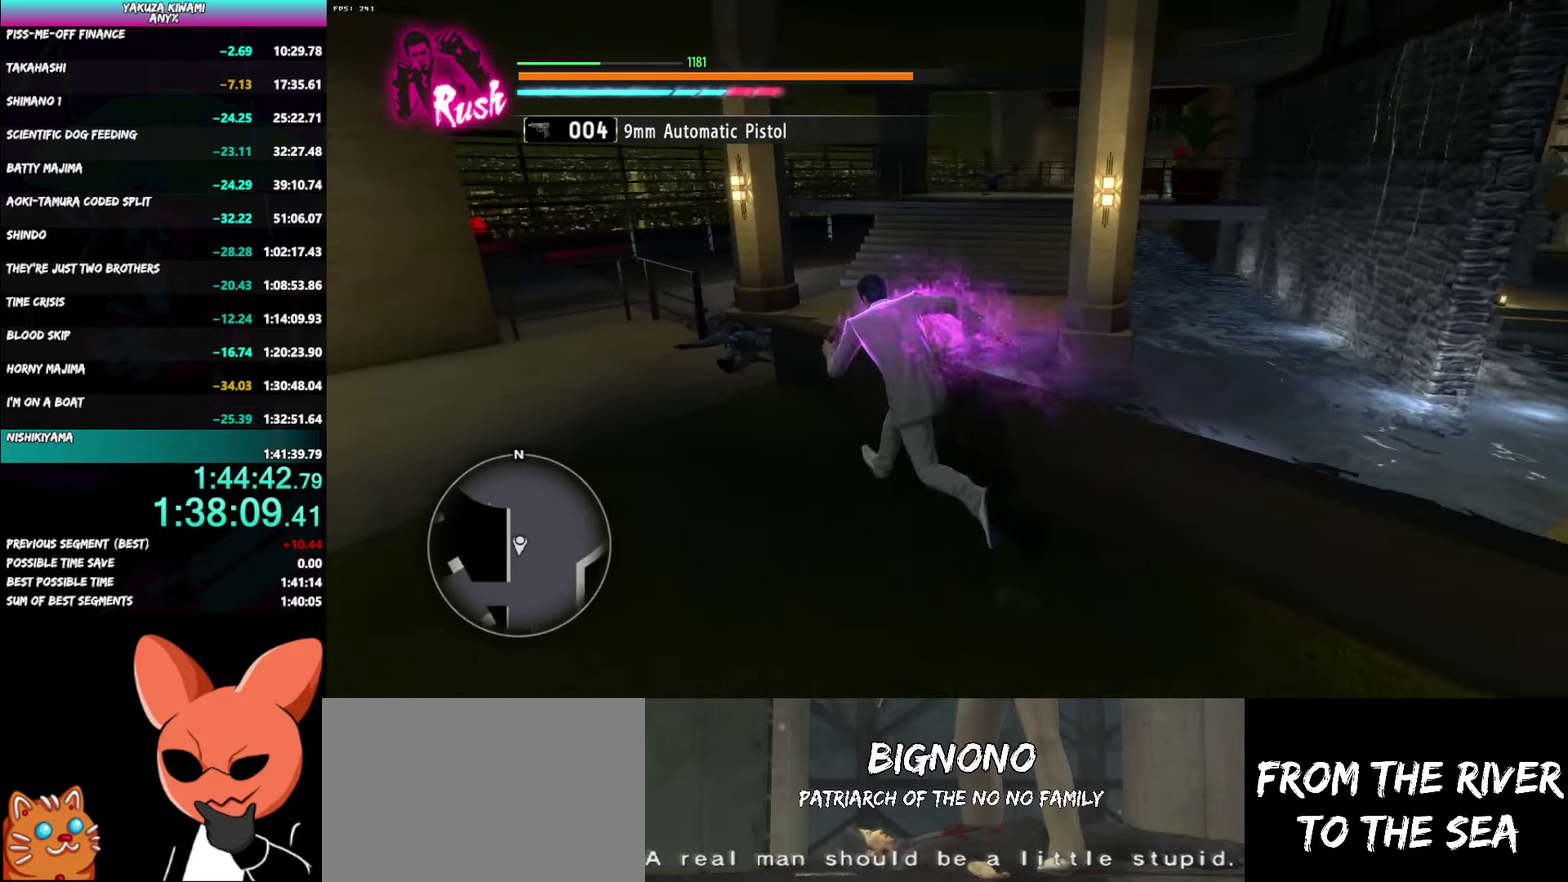
{"buttons": ["Y", "R1"], "left_stick": "up-right", "right_stick": "center", "events": [[283, "right_stick", "center"], [367, "left_stick", "up-right"], [433, "R1", "down"], [450, "Y", "down"]]}
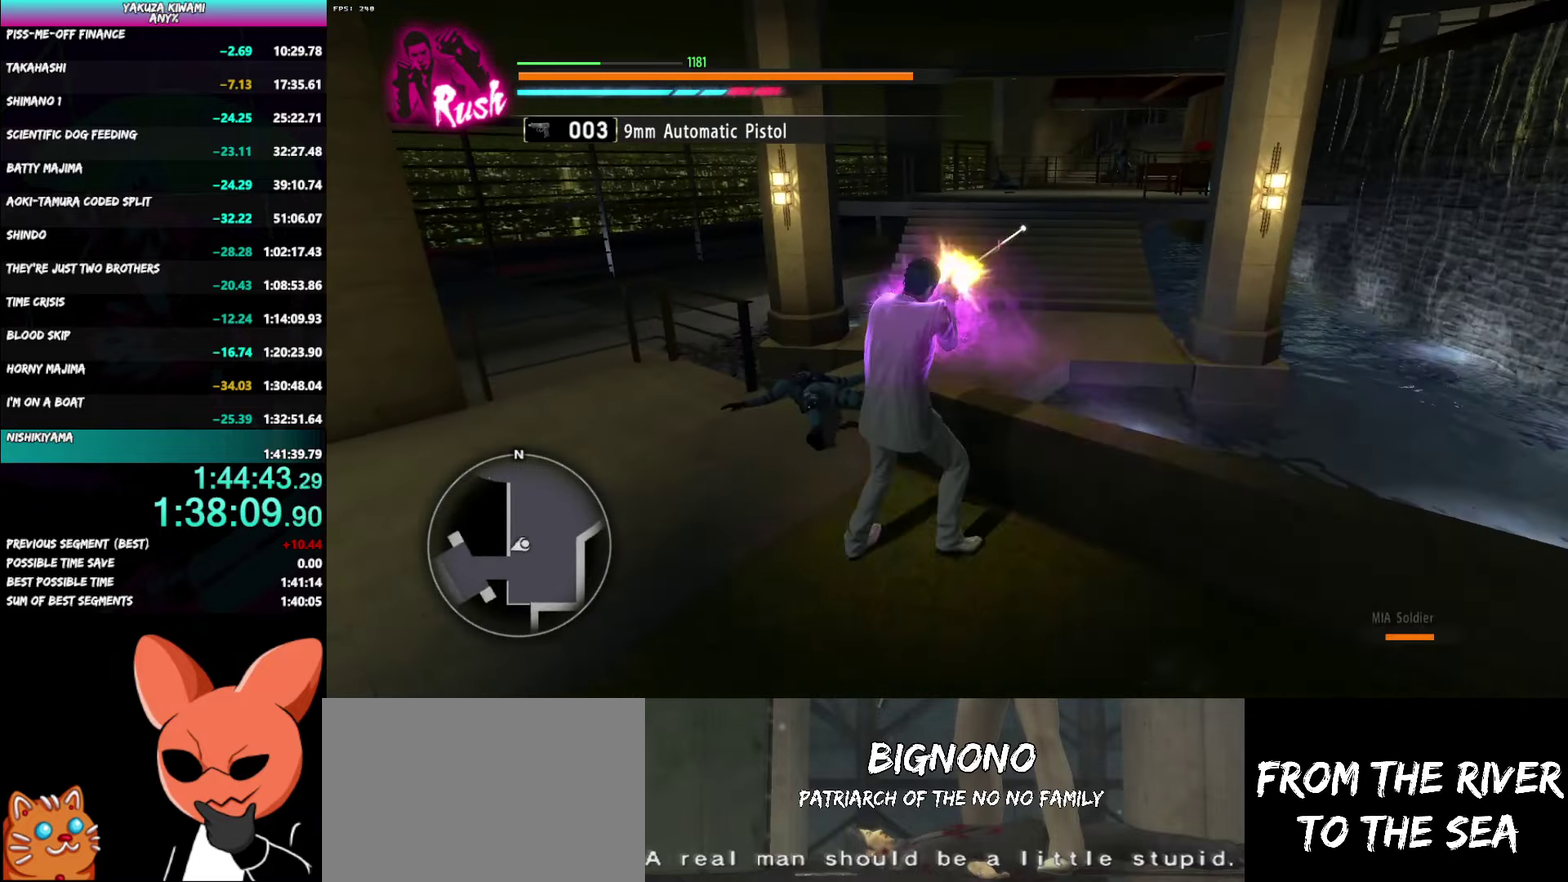
{"buttons": [], "left_stick": "center", "right_stick": "center", "events": [[33, "Y", "up"], [50, "R1", "up"], [417, "left_stick", "center"]]}